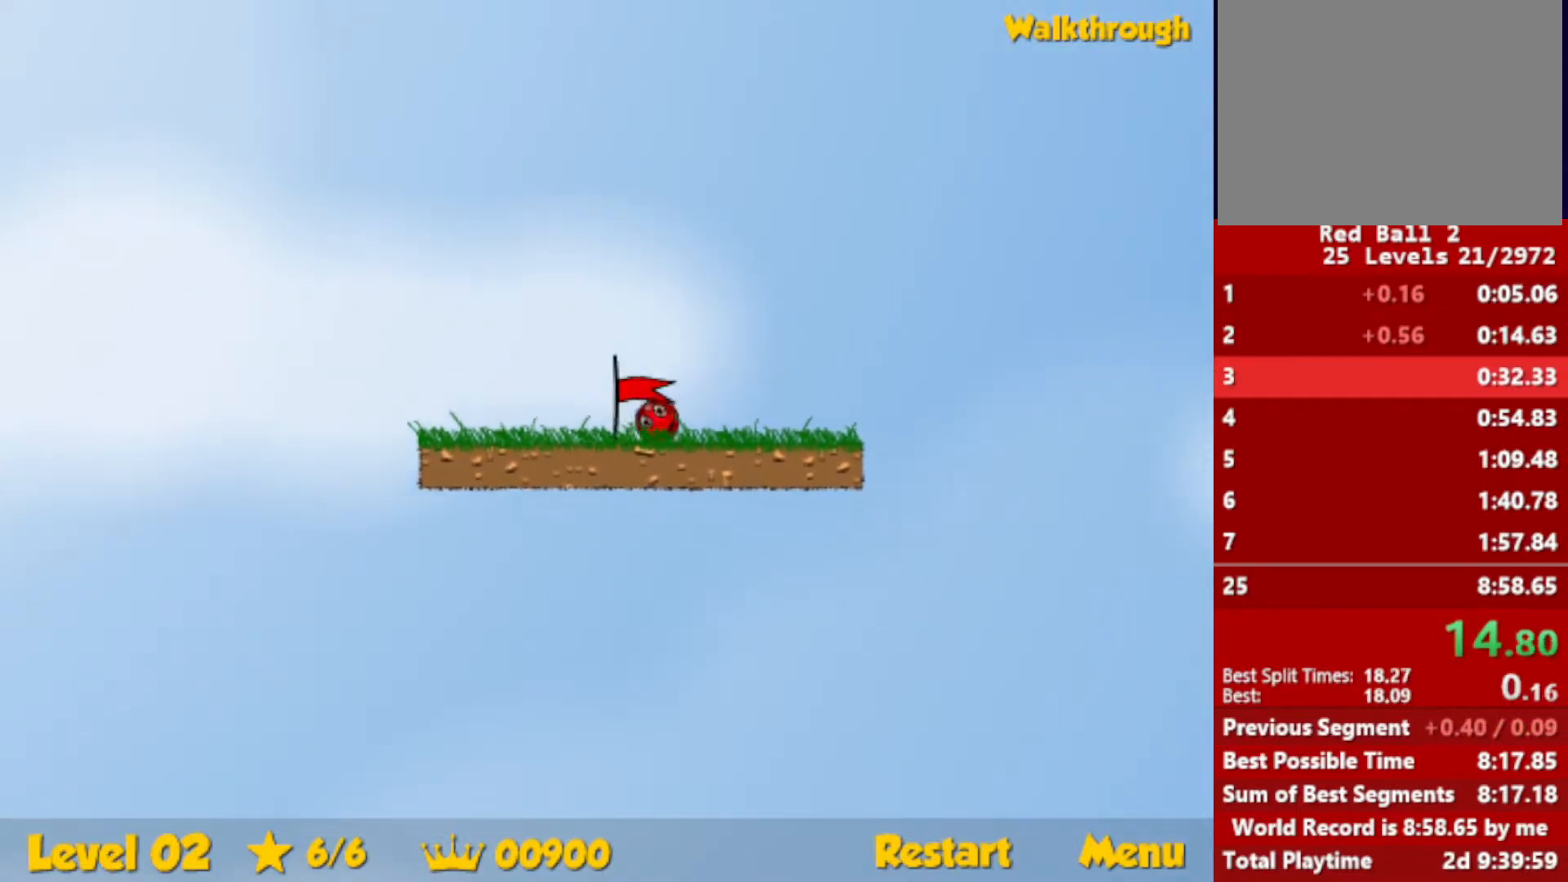
Gameplay with keyboard; each line is a JSON object with the keys held at the frame after it. "events" lists presses ("down") and releases ("up") of "down", "escape", "left", "r", "right" and "up" between this image and that frame as [ms after this image, input, new state], when the widget could be followed in between. No other keys are recorded. Mouse input is not recorded.
{"keys": ["right"], "events": [[200, "right", "up"], [283, "right", "down"]]}
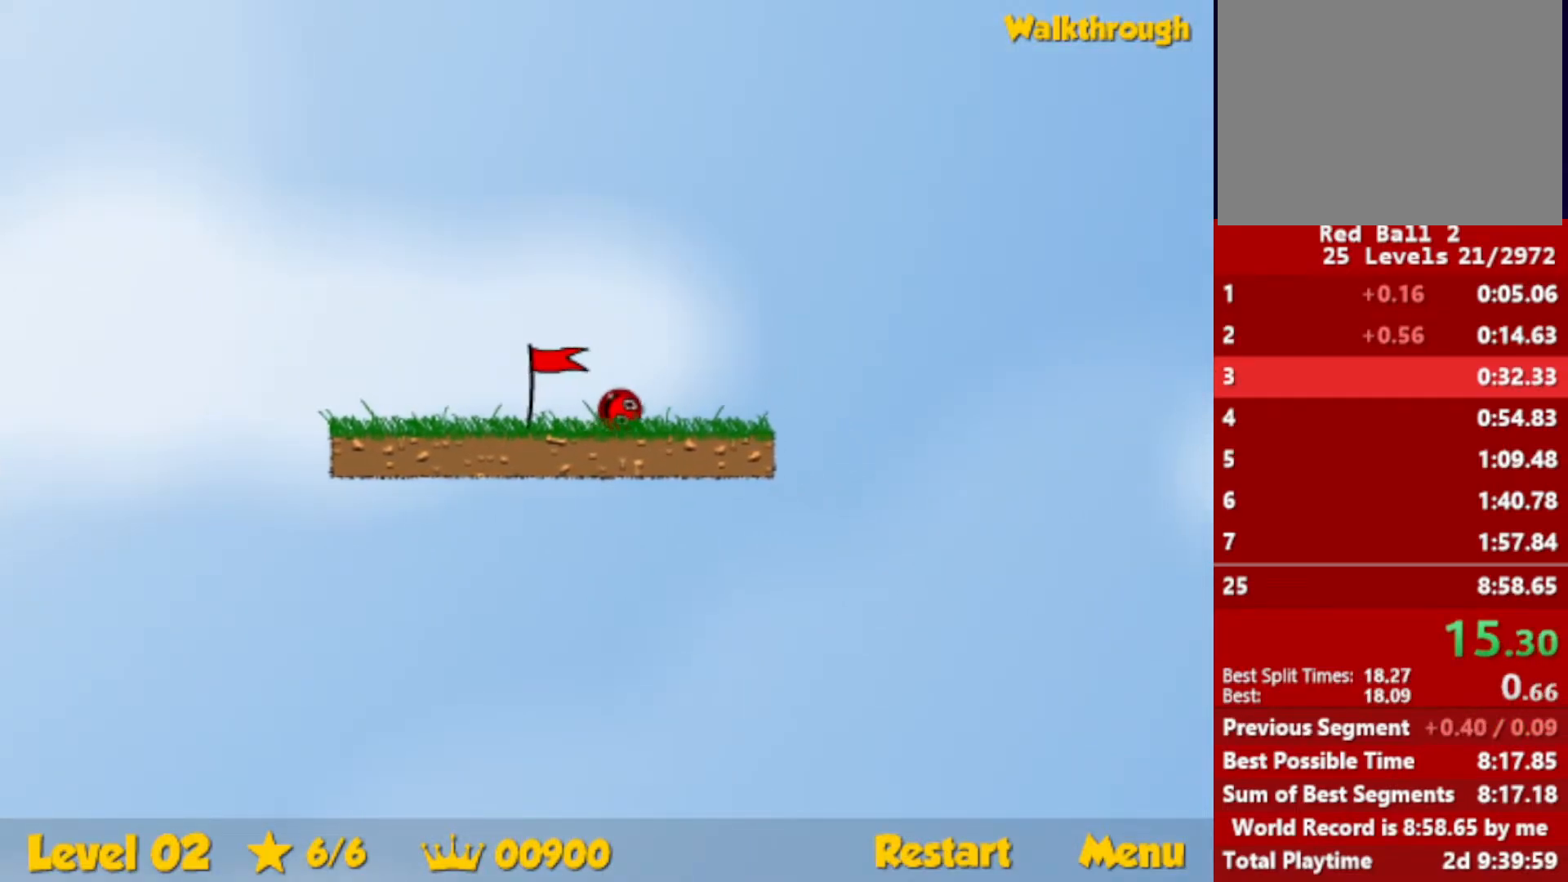
{"keys": ["right"], "events": []}
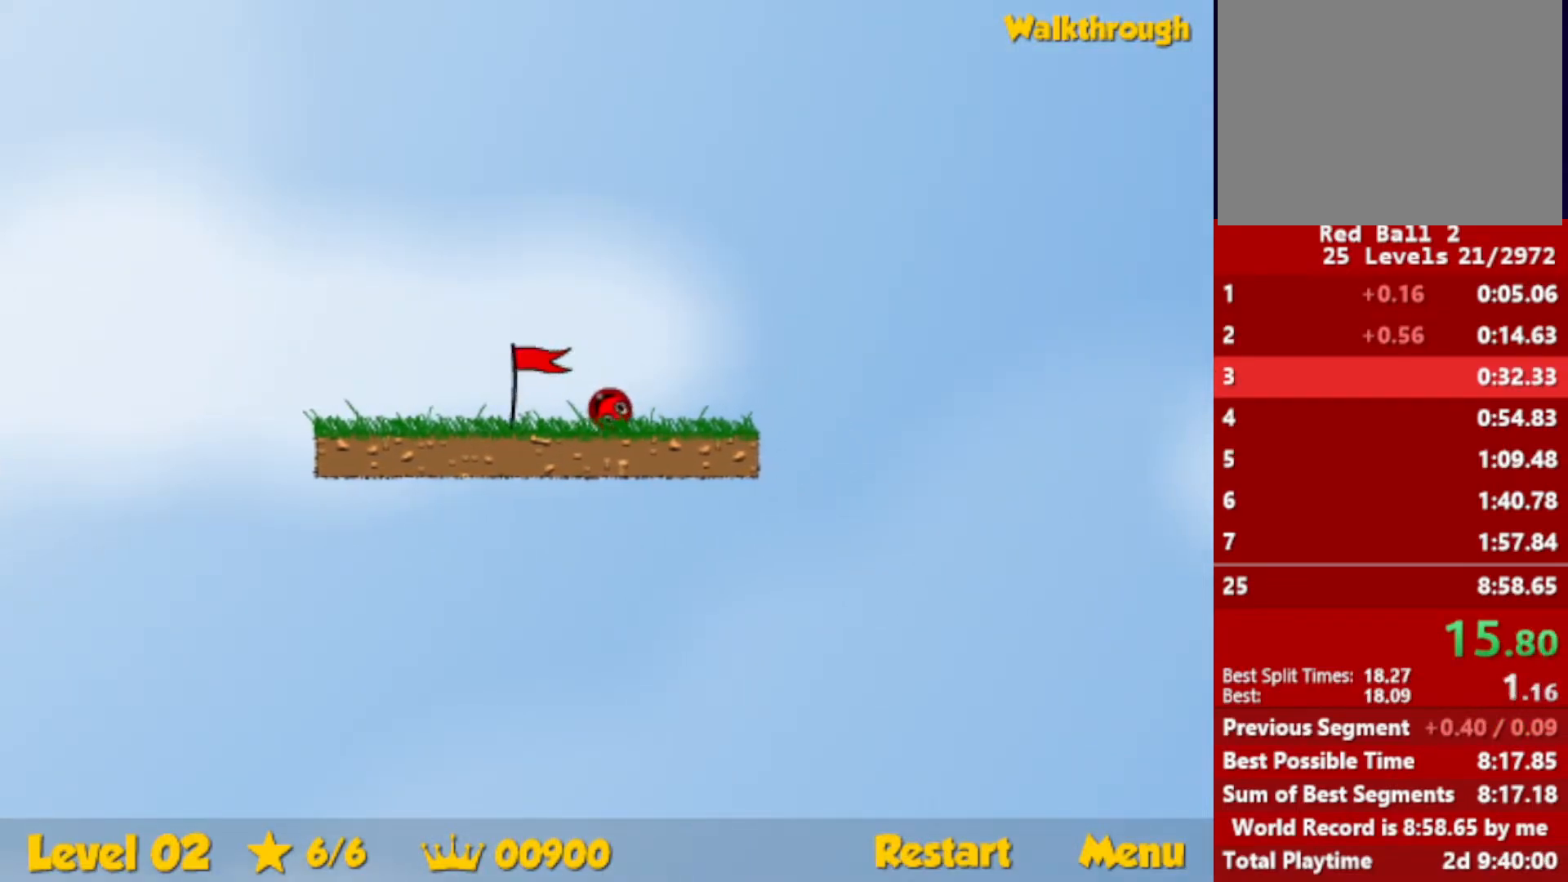
{"keys": ["right"], "events": []}
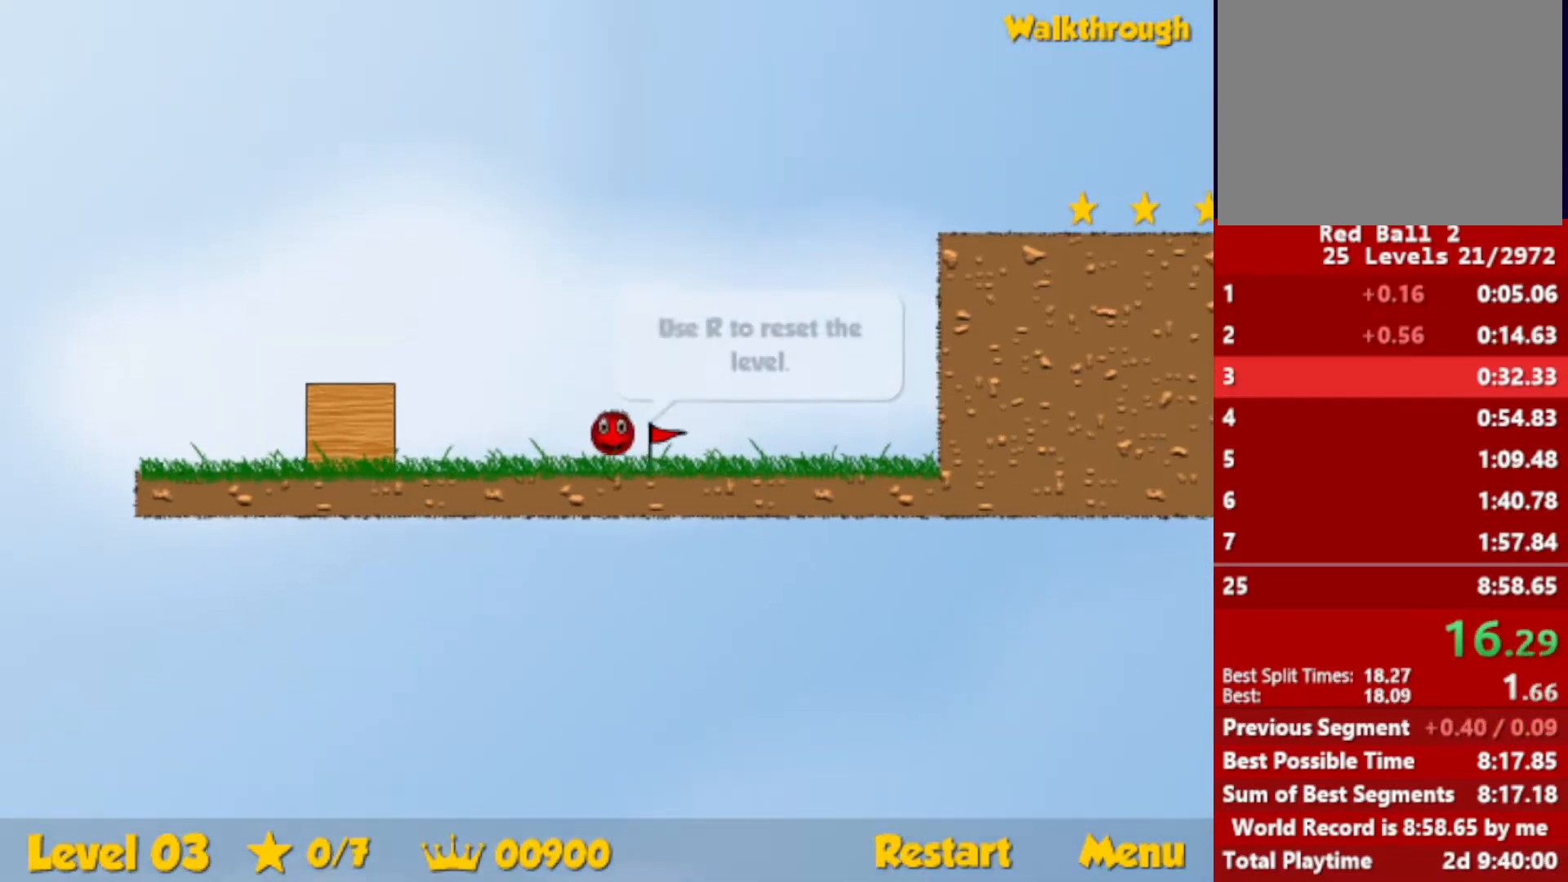
{"keys": ["right"], "events": []}
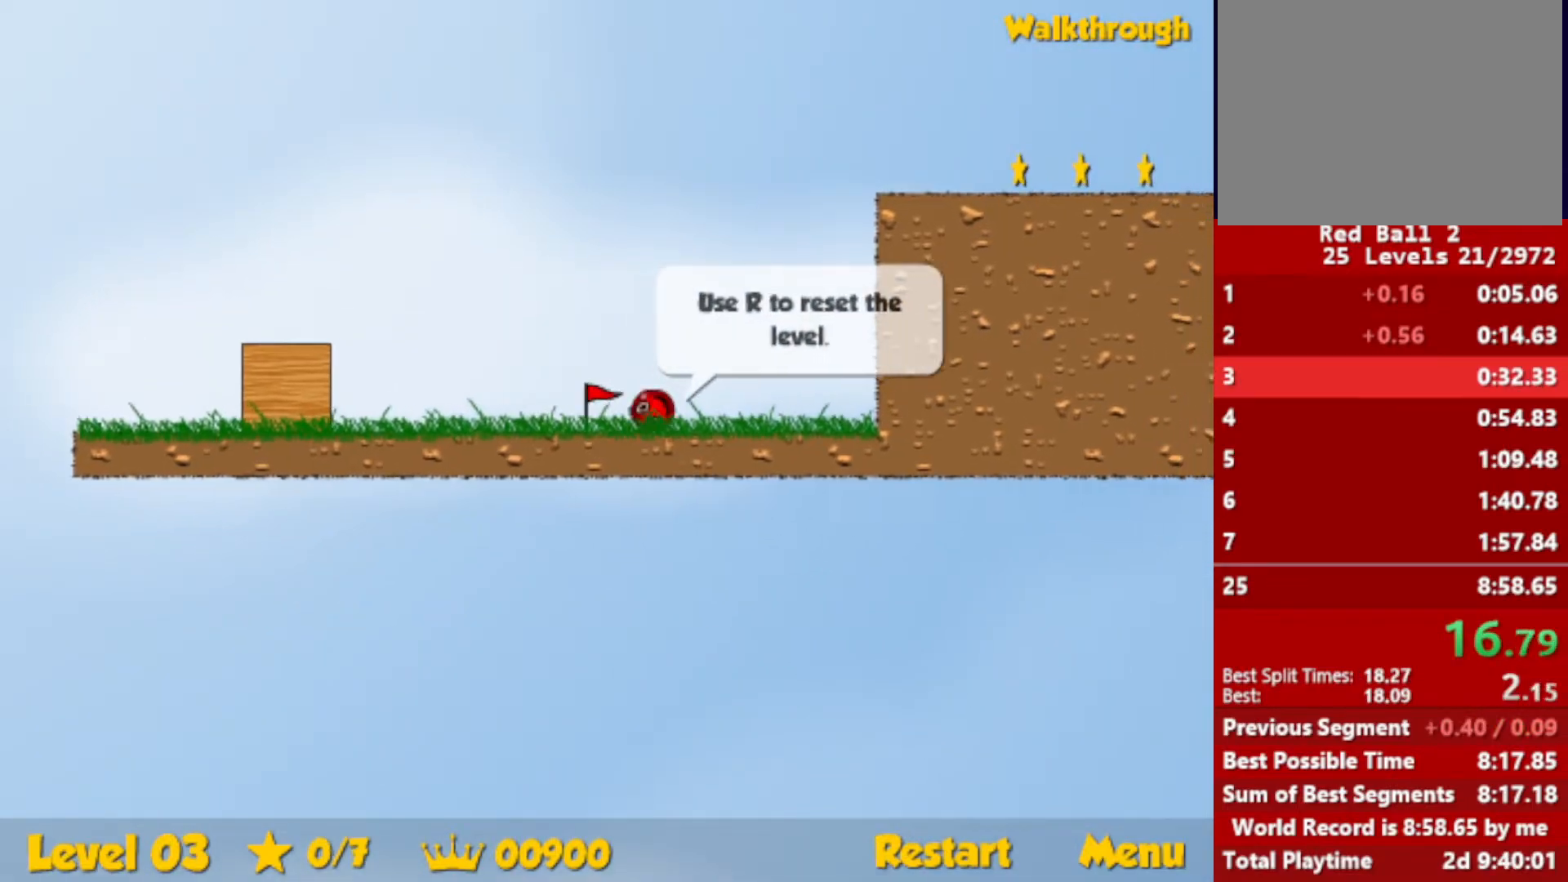
{"keys": ["left", "up"], "events": [[450, "up", "down"], [466, "left", "down"], [483, "right", "up"]]}
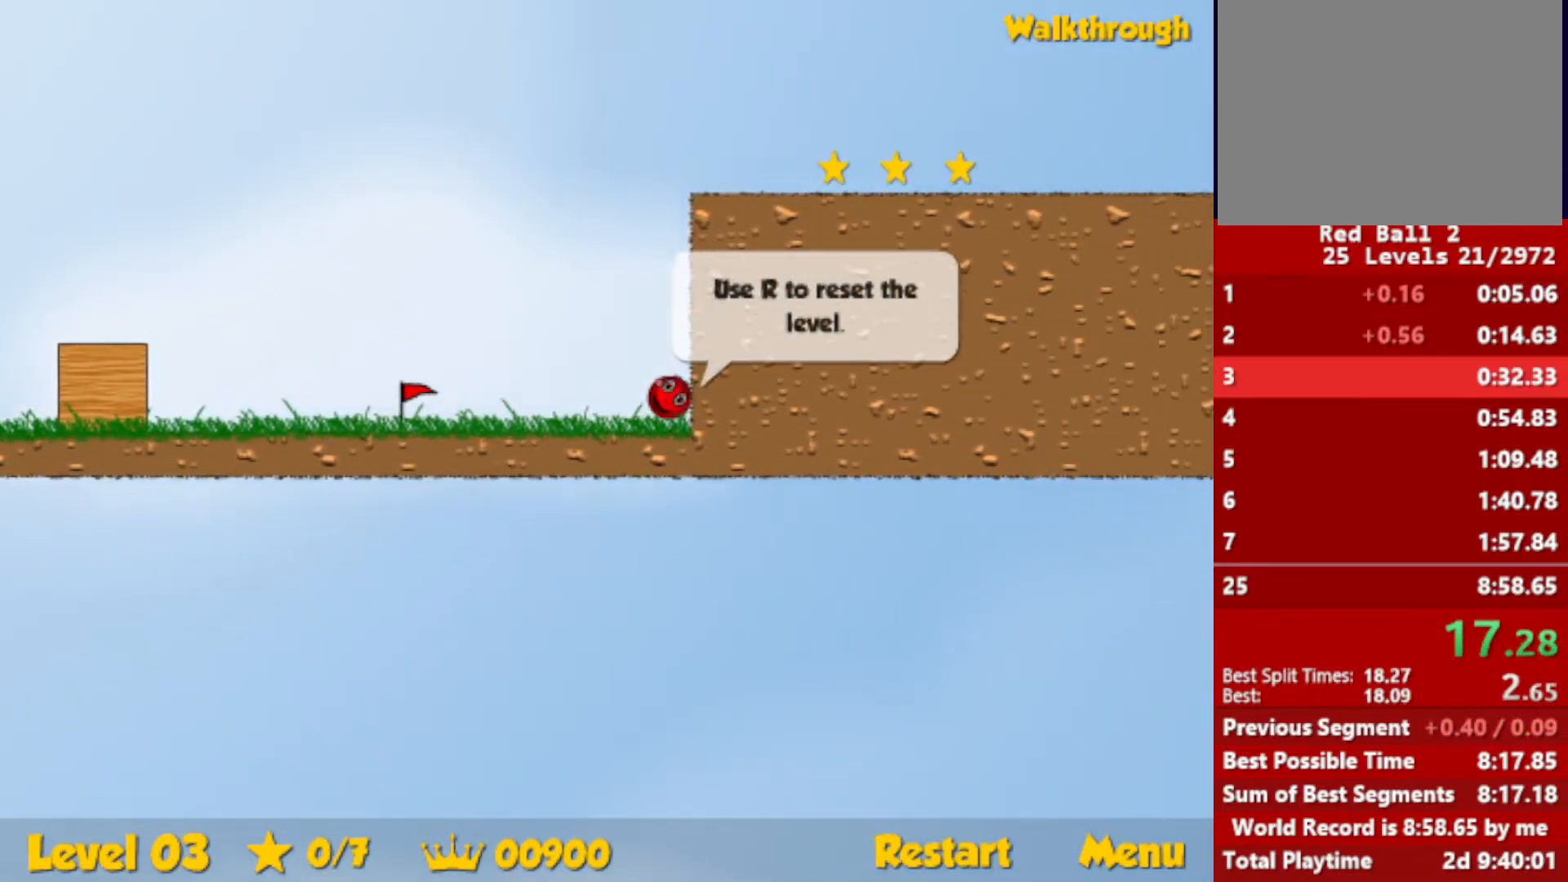
{"keys": ["right", "up"], "events": [[50, "left", "up"], [150, "right", "down"]]}
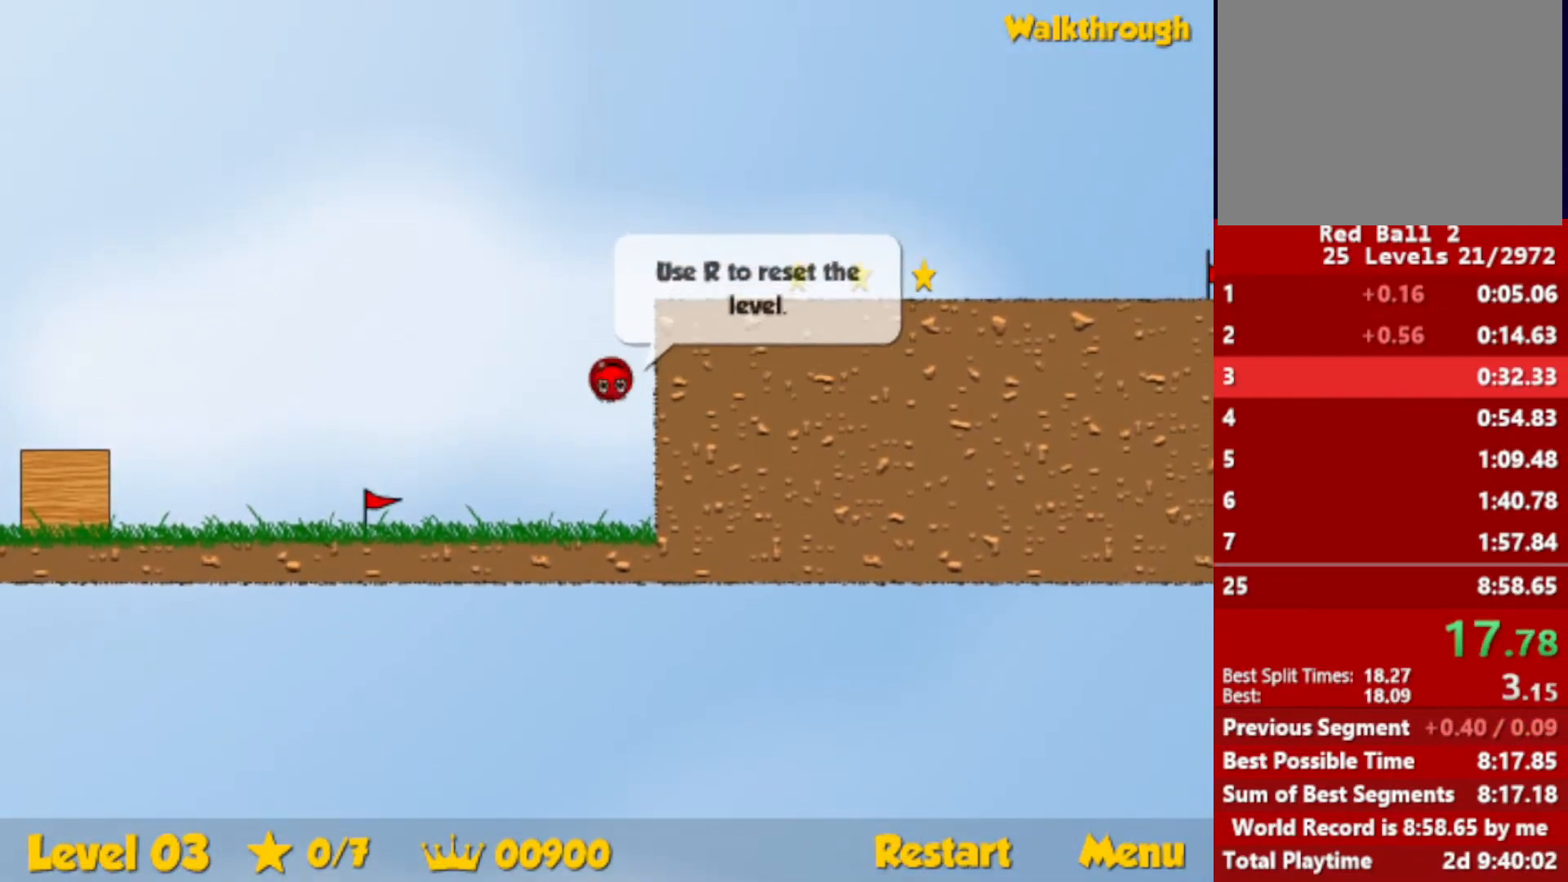
{"keys": [], "events": [[50, "right", "up"], [66, "up", "up"]]}
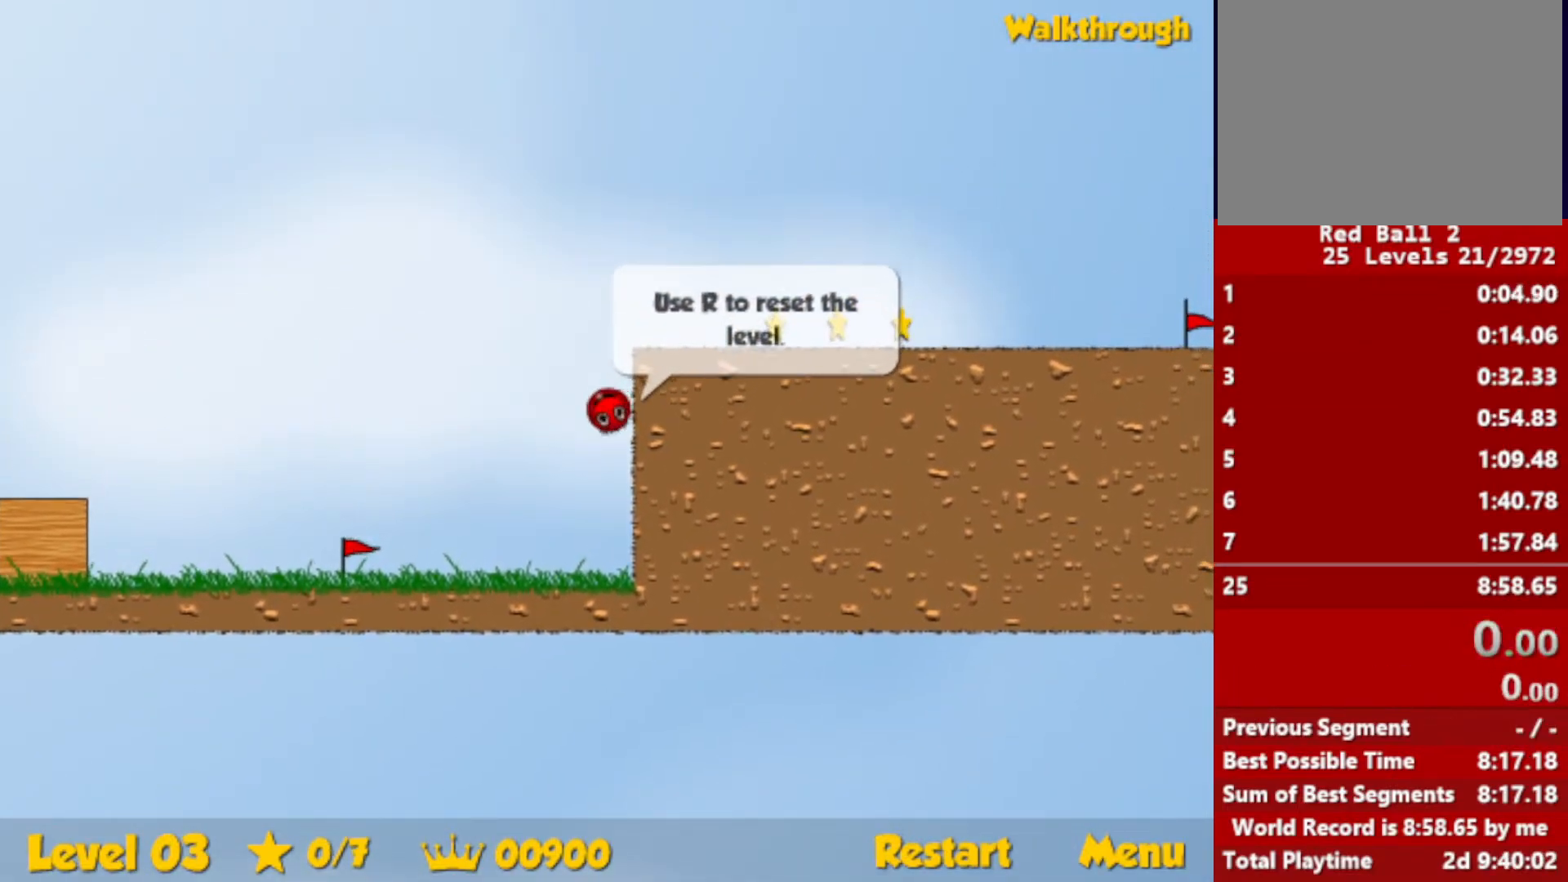
{"keys": [], "events": []}
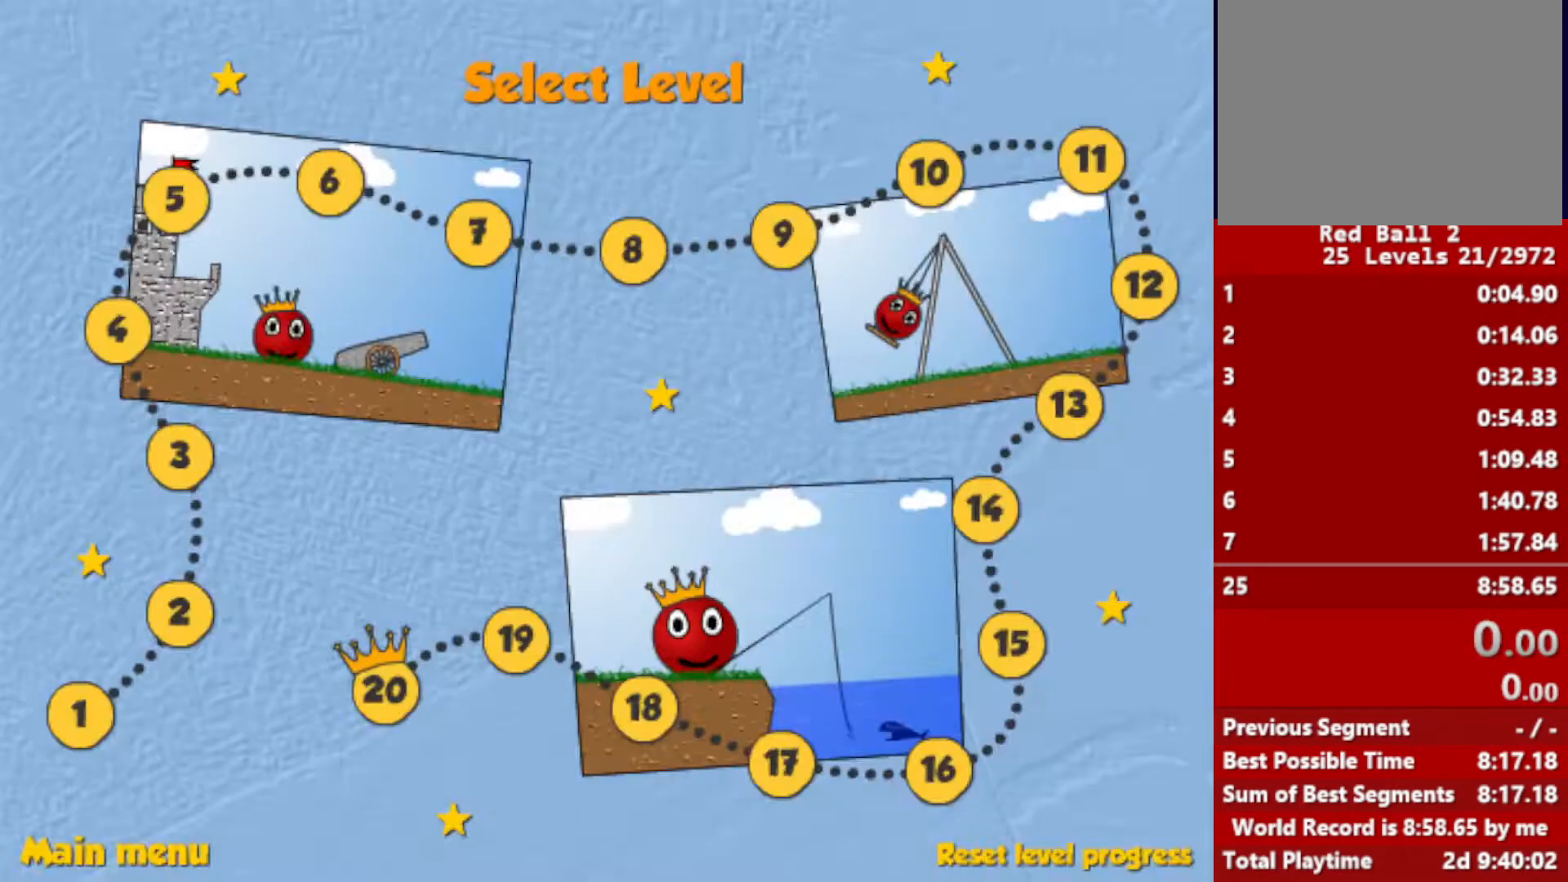
{"keys": [], "events": []}
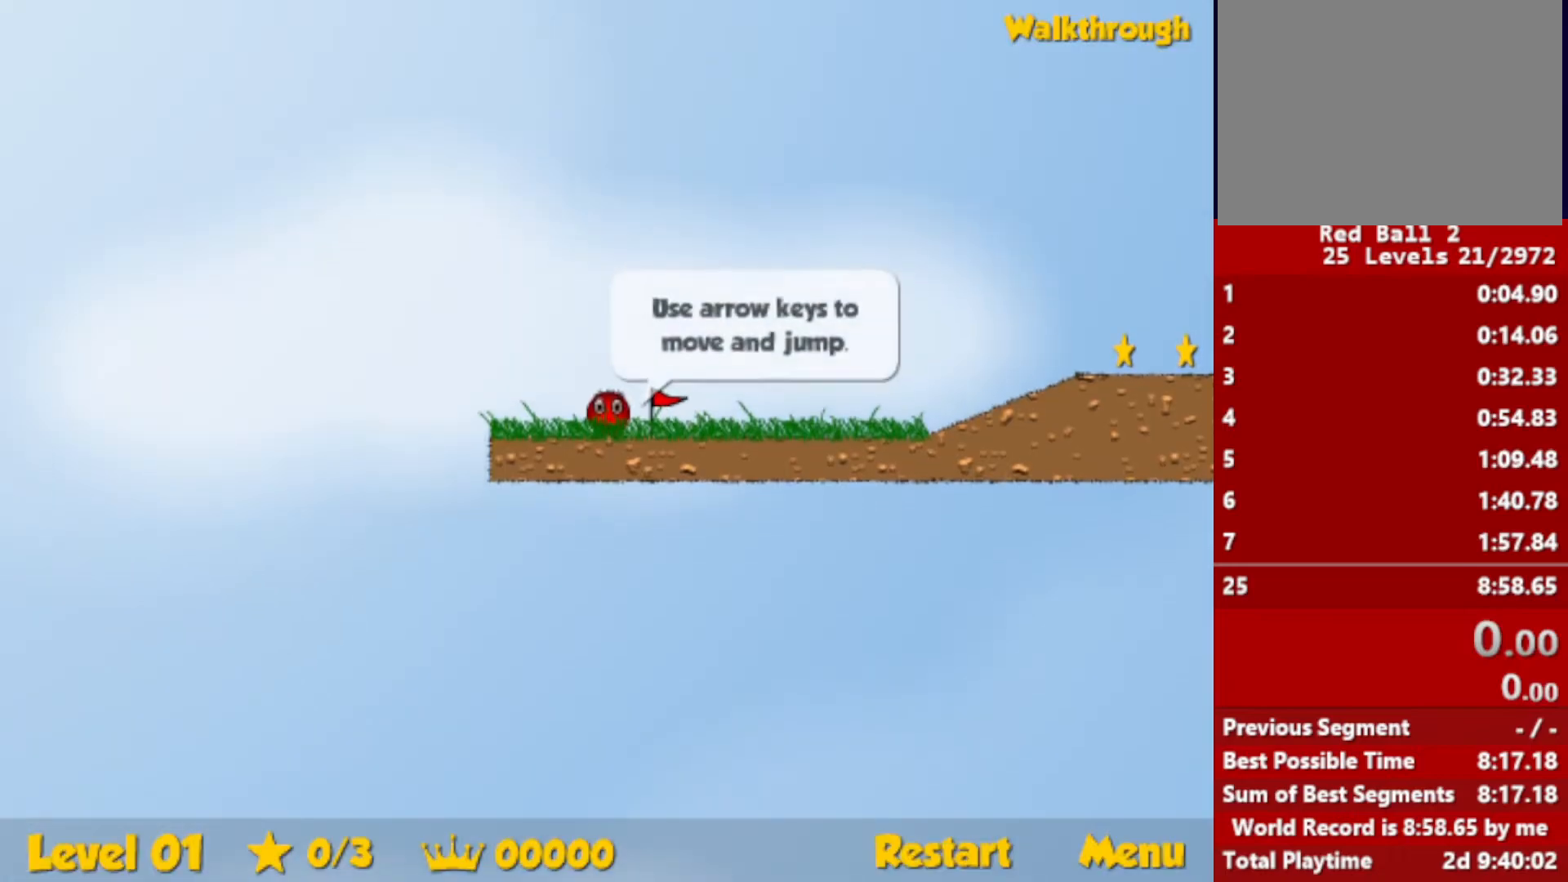
{"keys": ["right"], "events": [[83, "right", "down"]]}
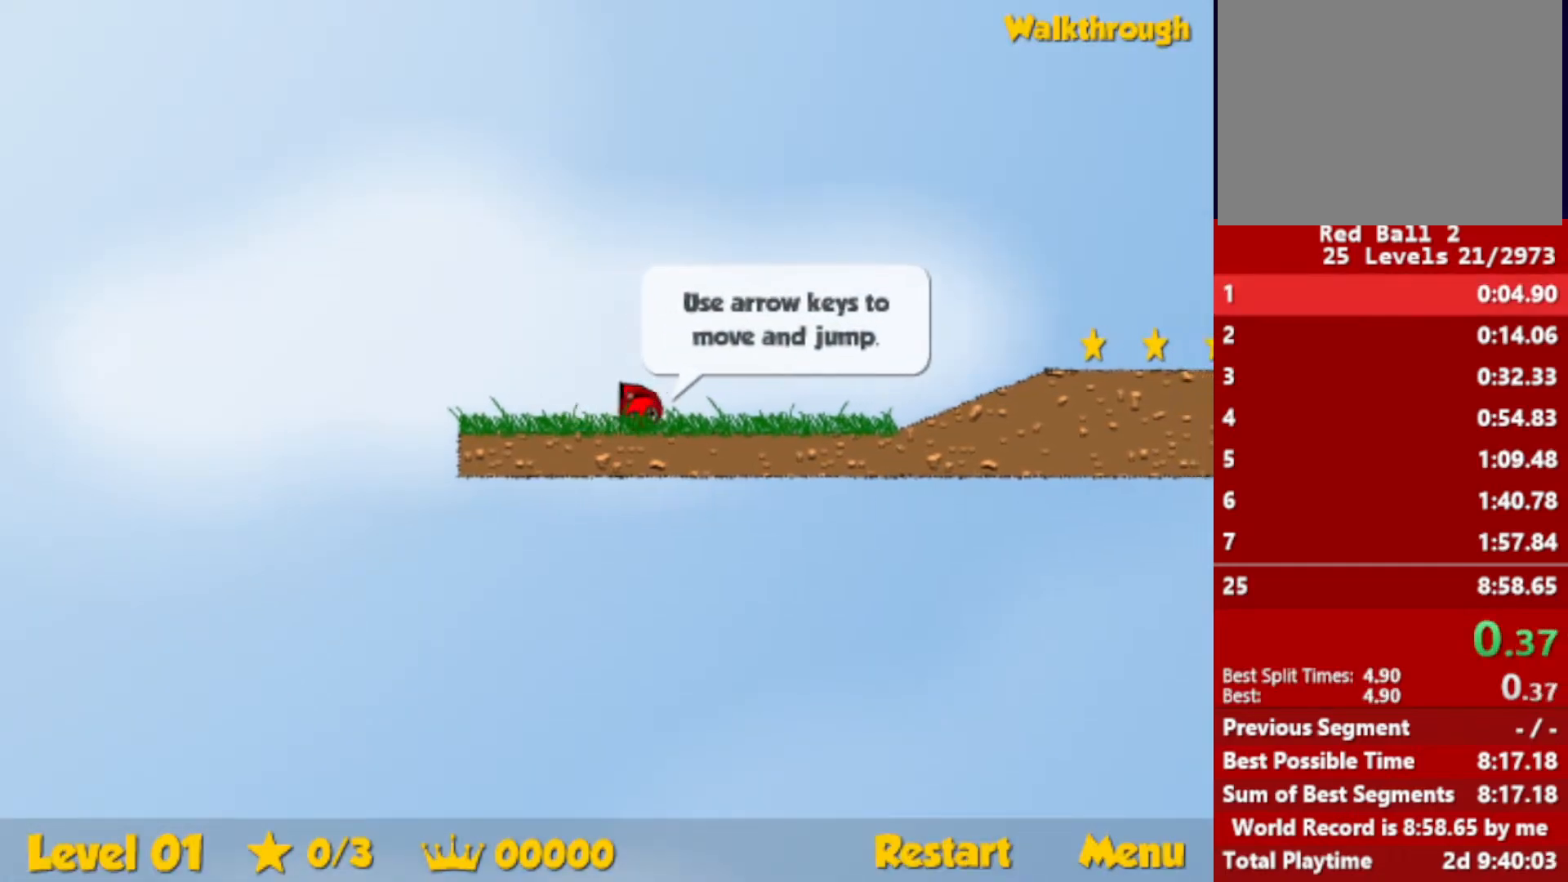
{"keys": ["right"], "events": []}
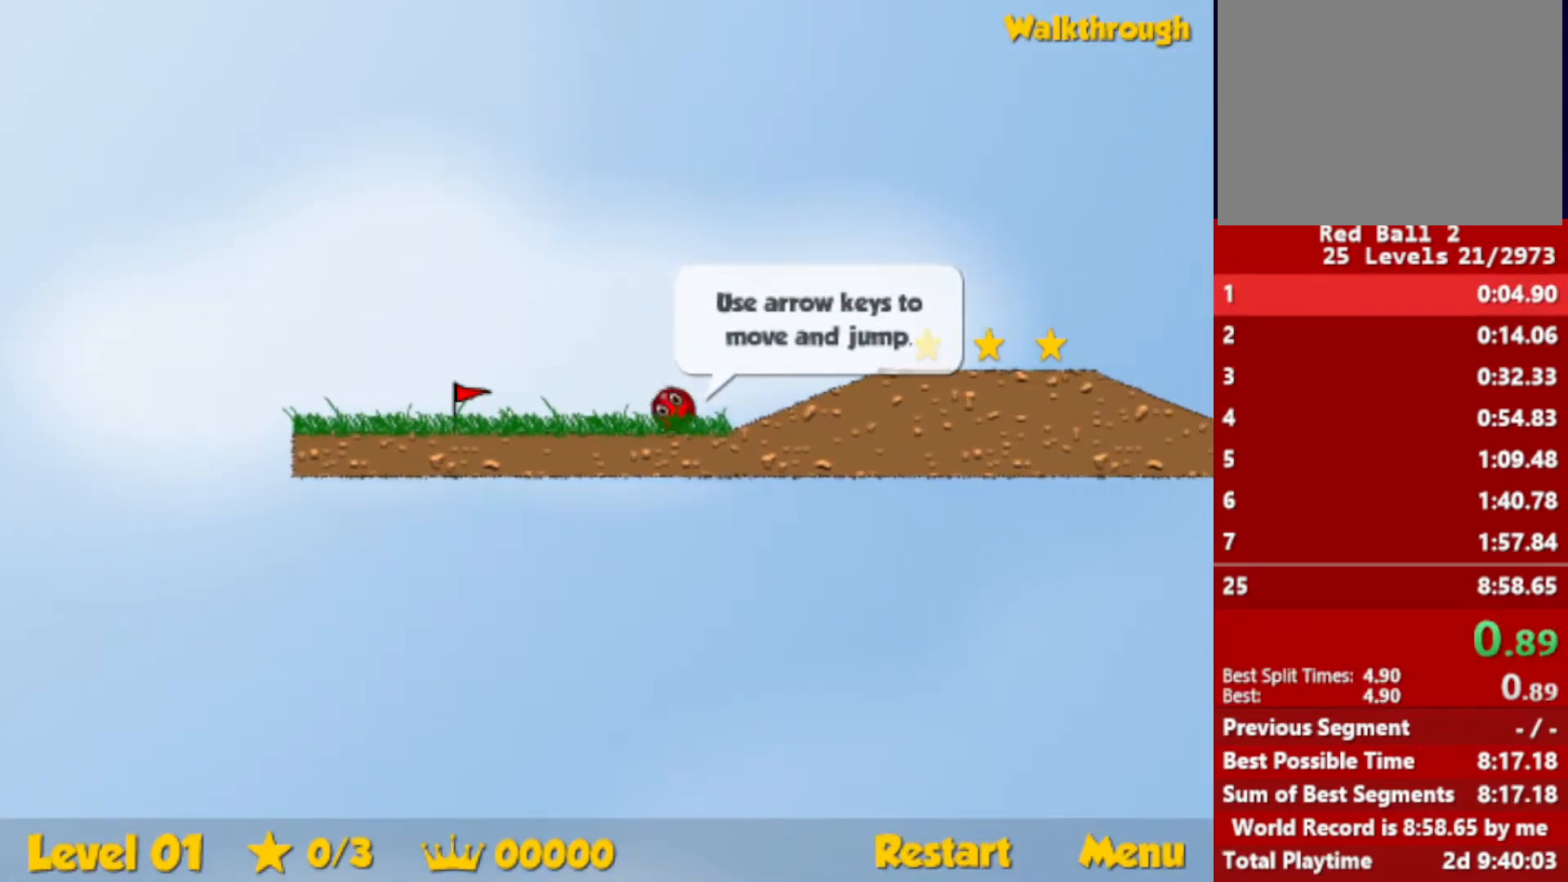
{"keys": ["right", "up"], "events": [[33, "up", "down"], [66, "up", "up"], [383, "up", "down"]]}
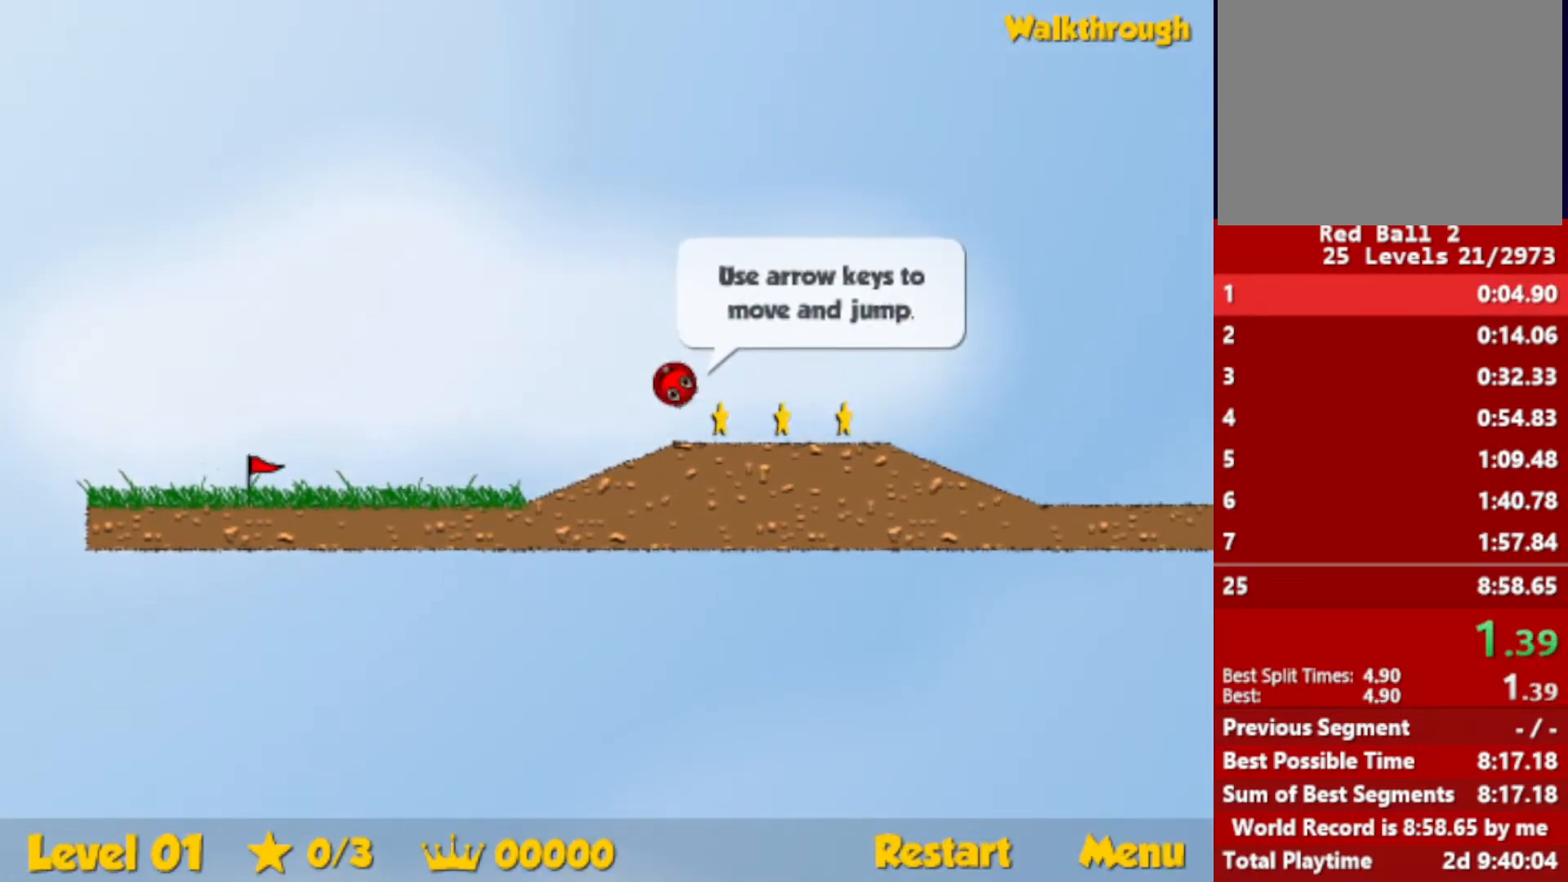
{"keys": ["right"], "events": [[116, "up", "up"]]}
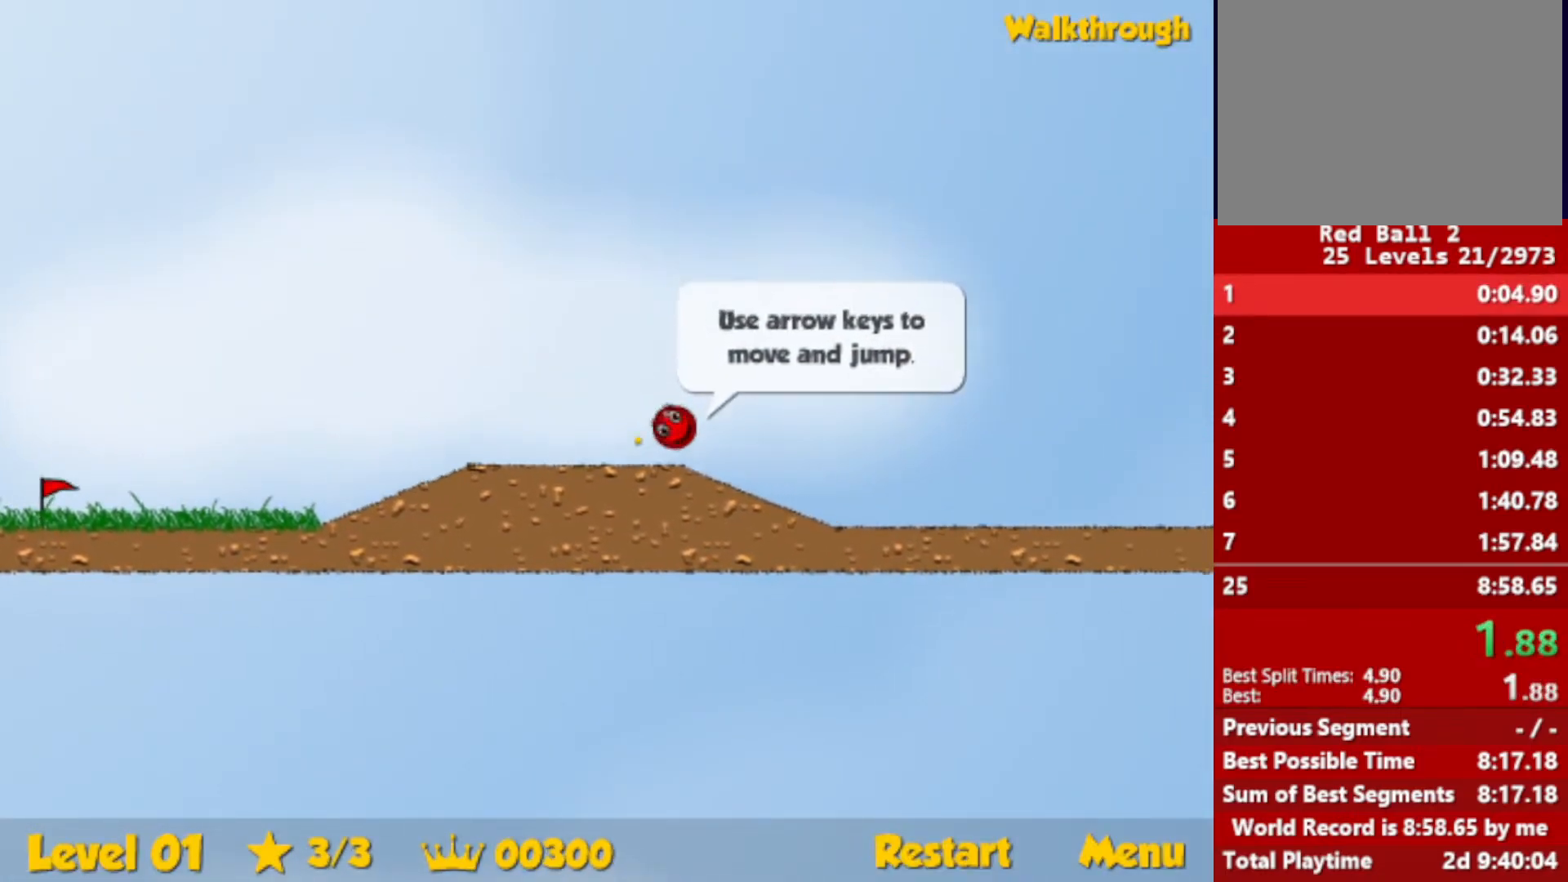
{"keys": ["right", "up"], "events": [[383, "up", "down"]]}
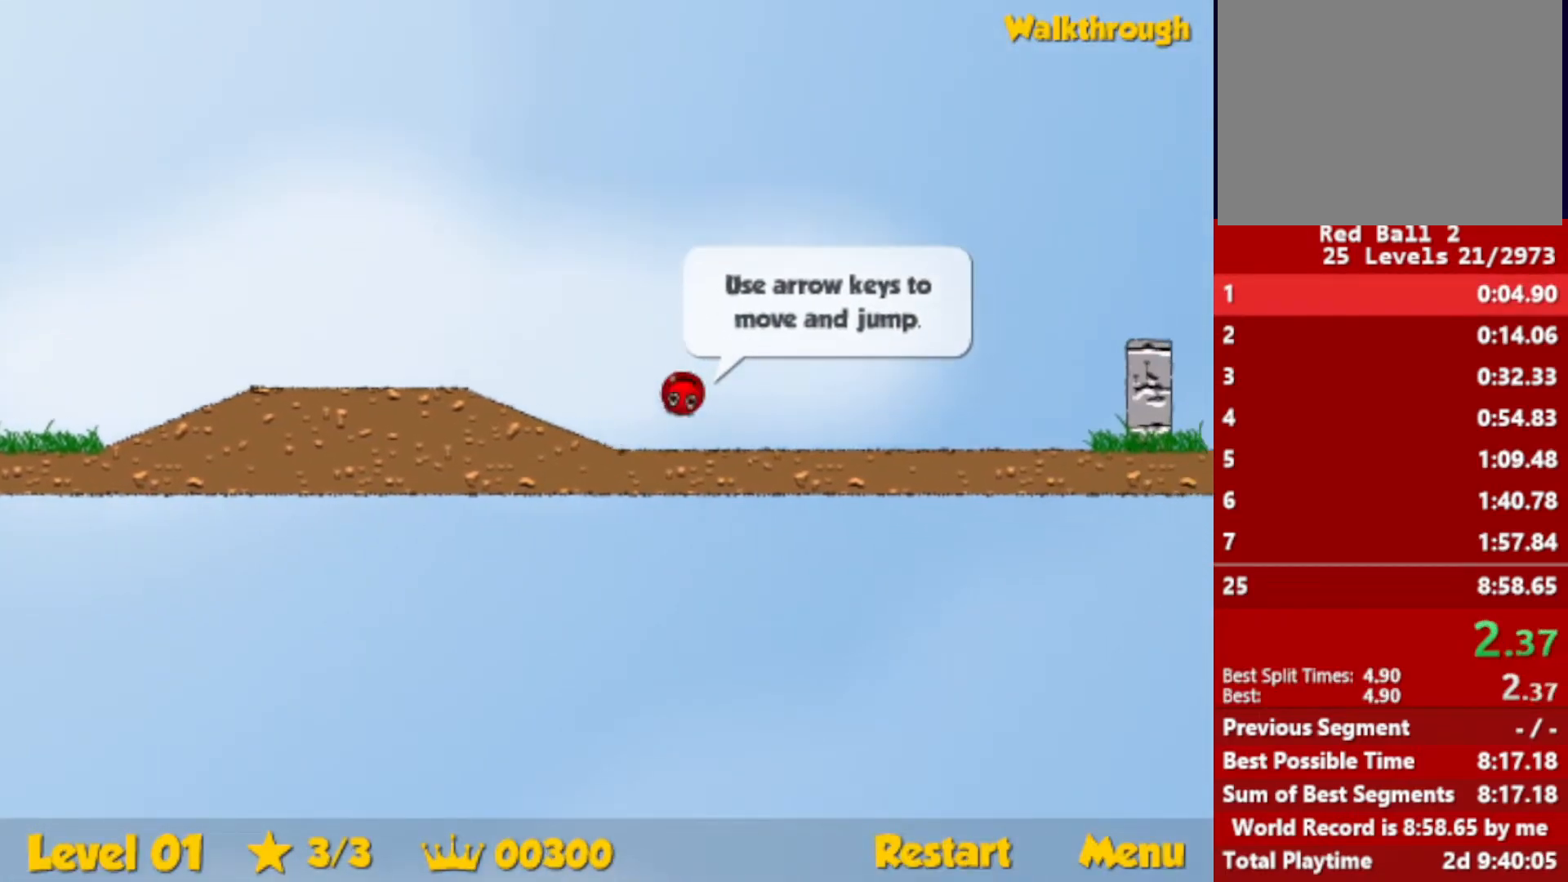
{"keys": ["right", "up"], "events": []}
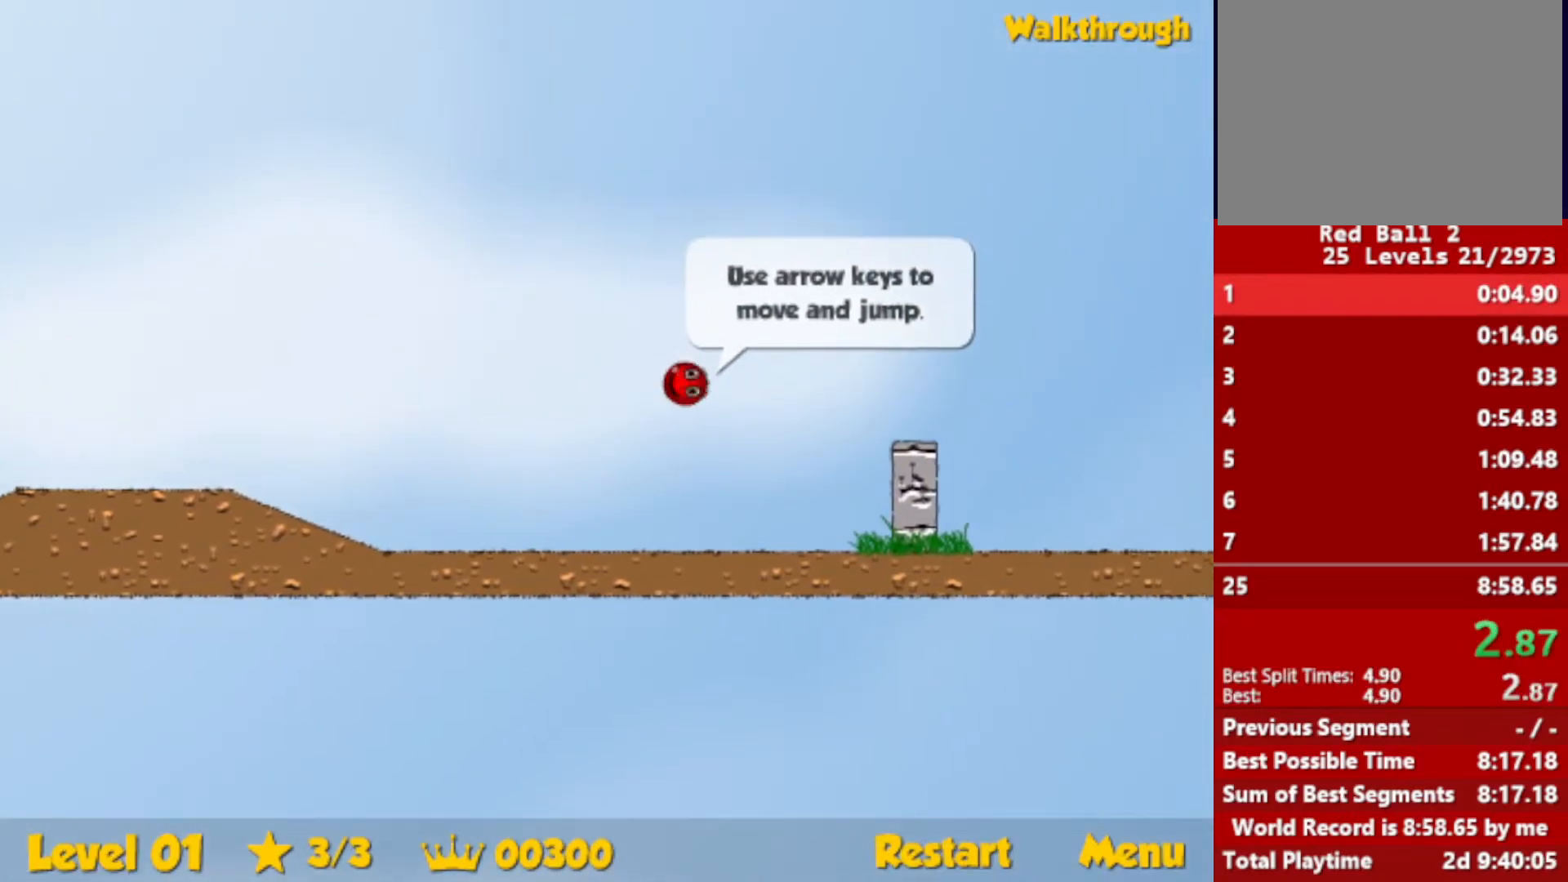
{"keys": ["right"], "events": [[16, "up", "up"]]}
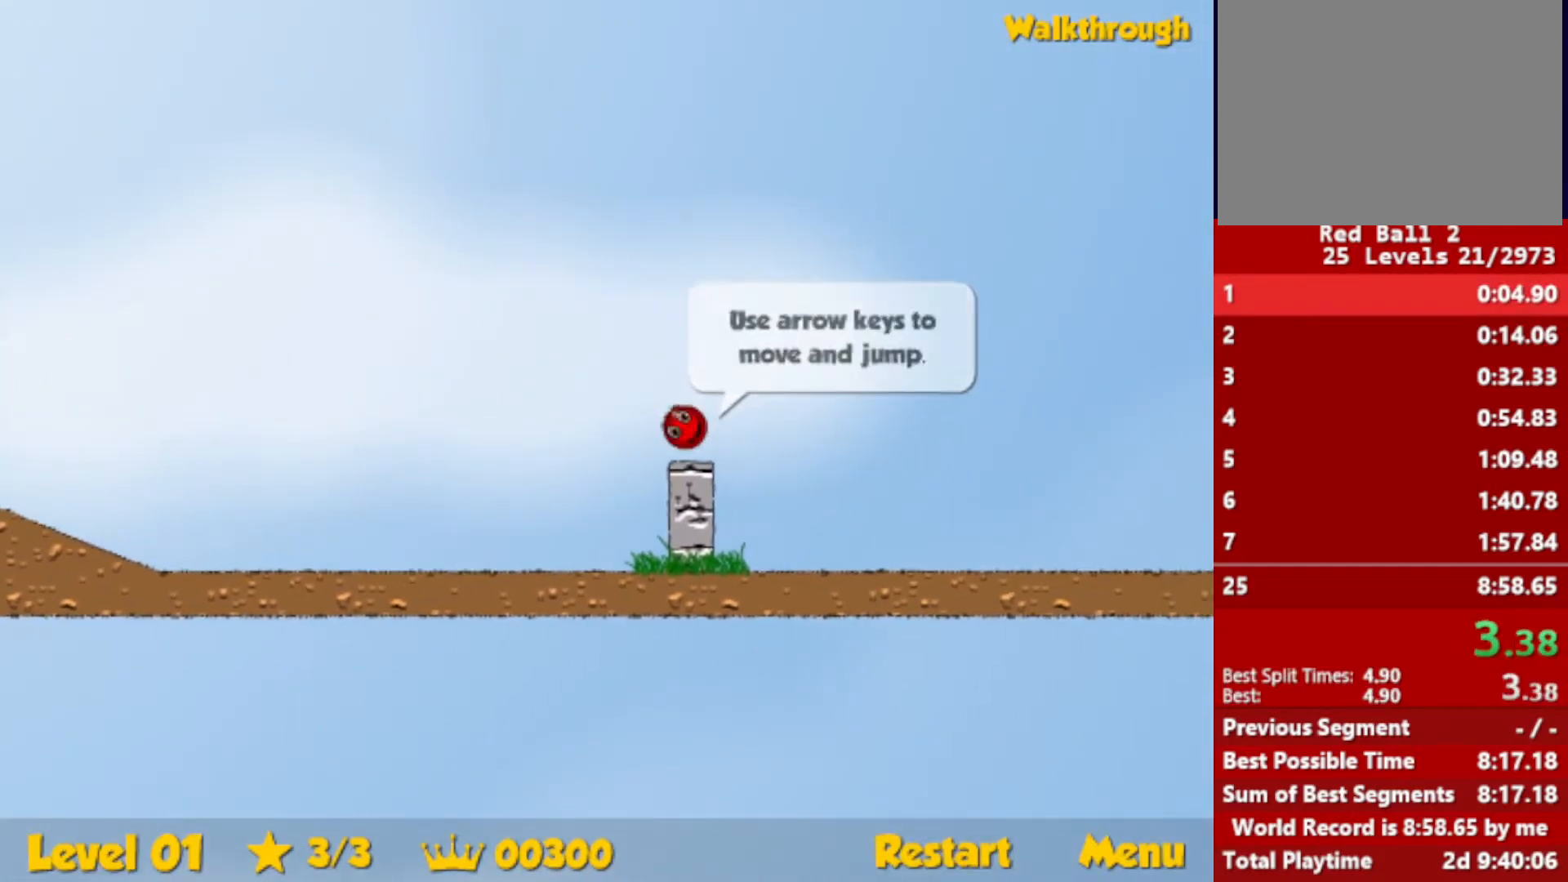
{"keys": ["right", "up"], "events": [[133, "up", "down"]]}
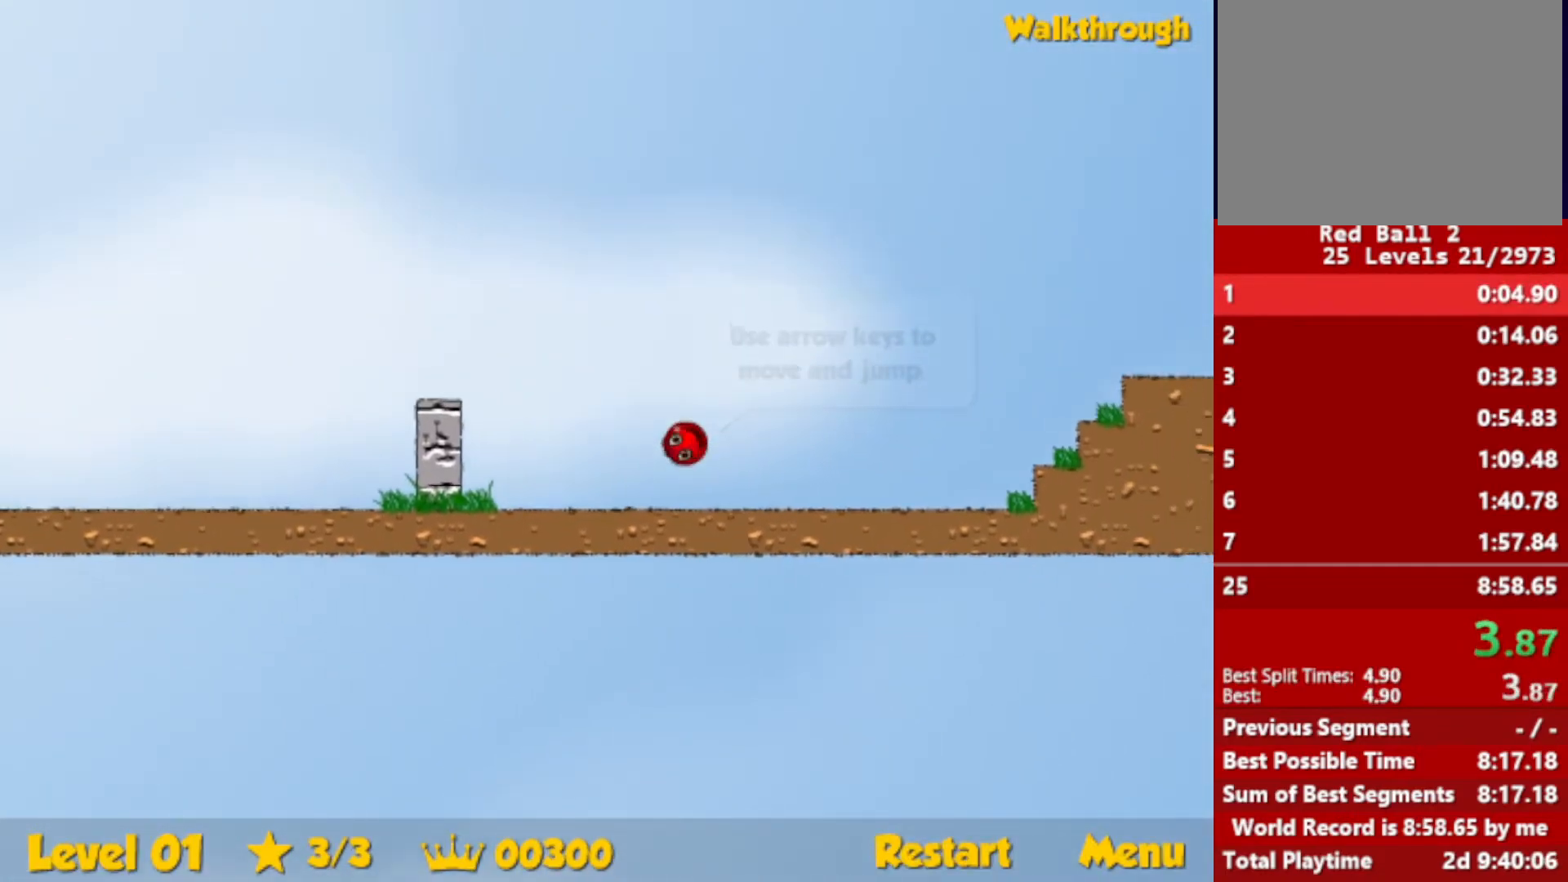
{"keys": ["right", "up"], "events": []}
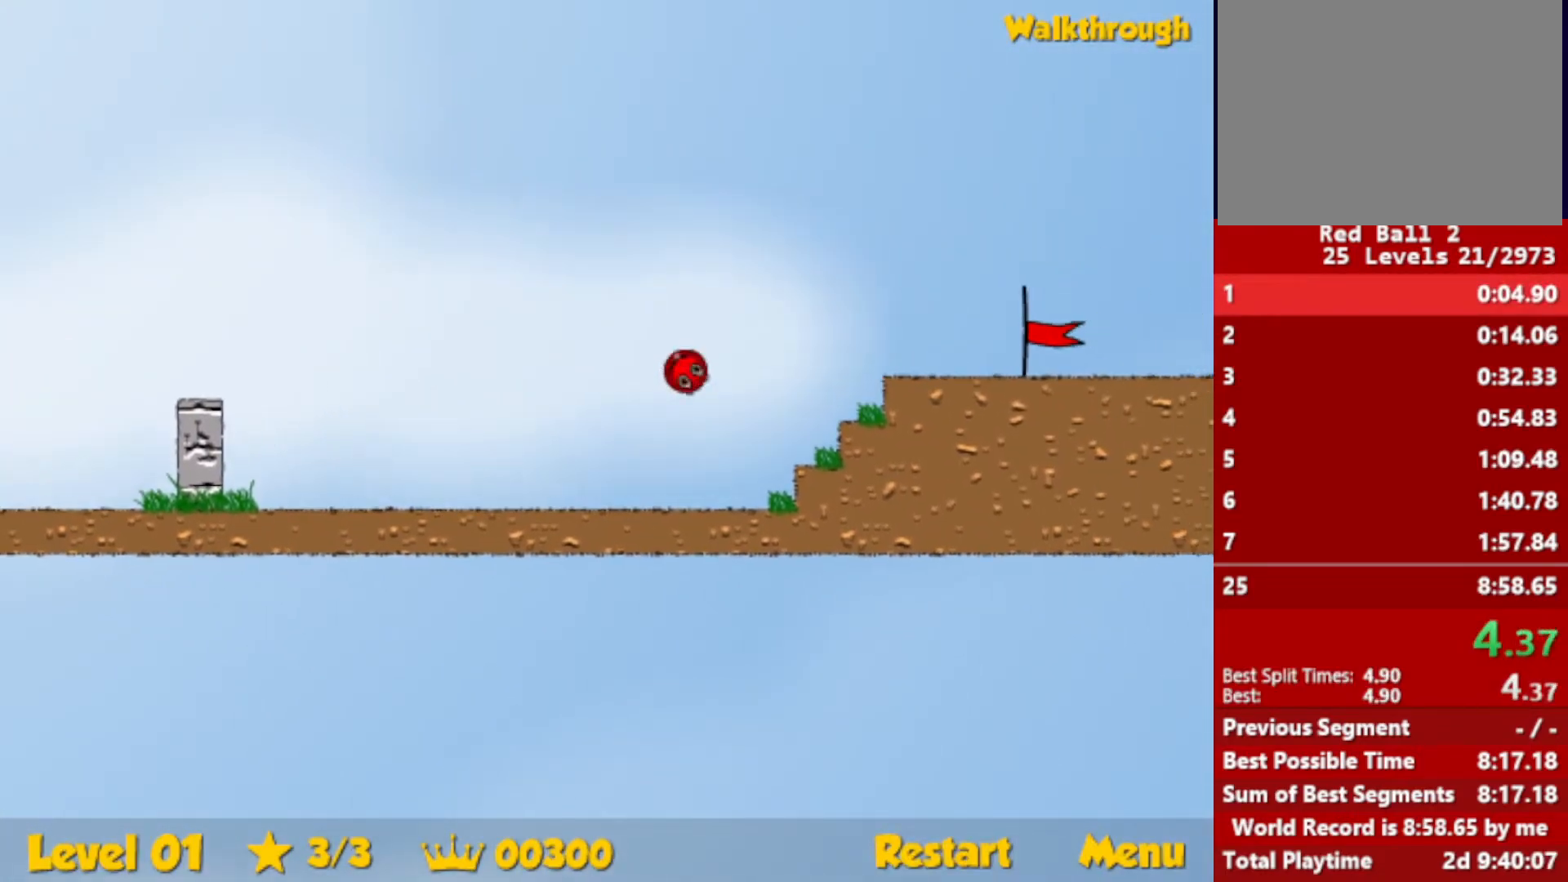
{"keys": ["right"], "events": [[33, "up", "up"]]}
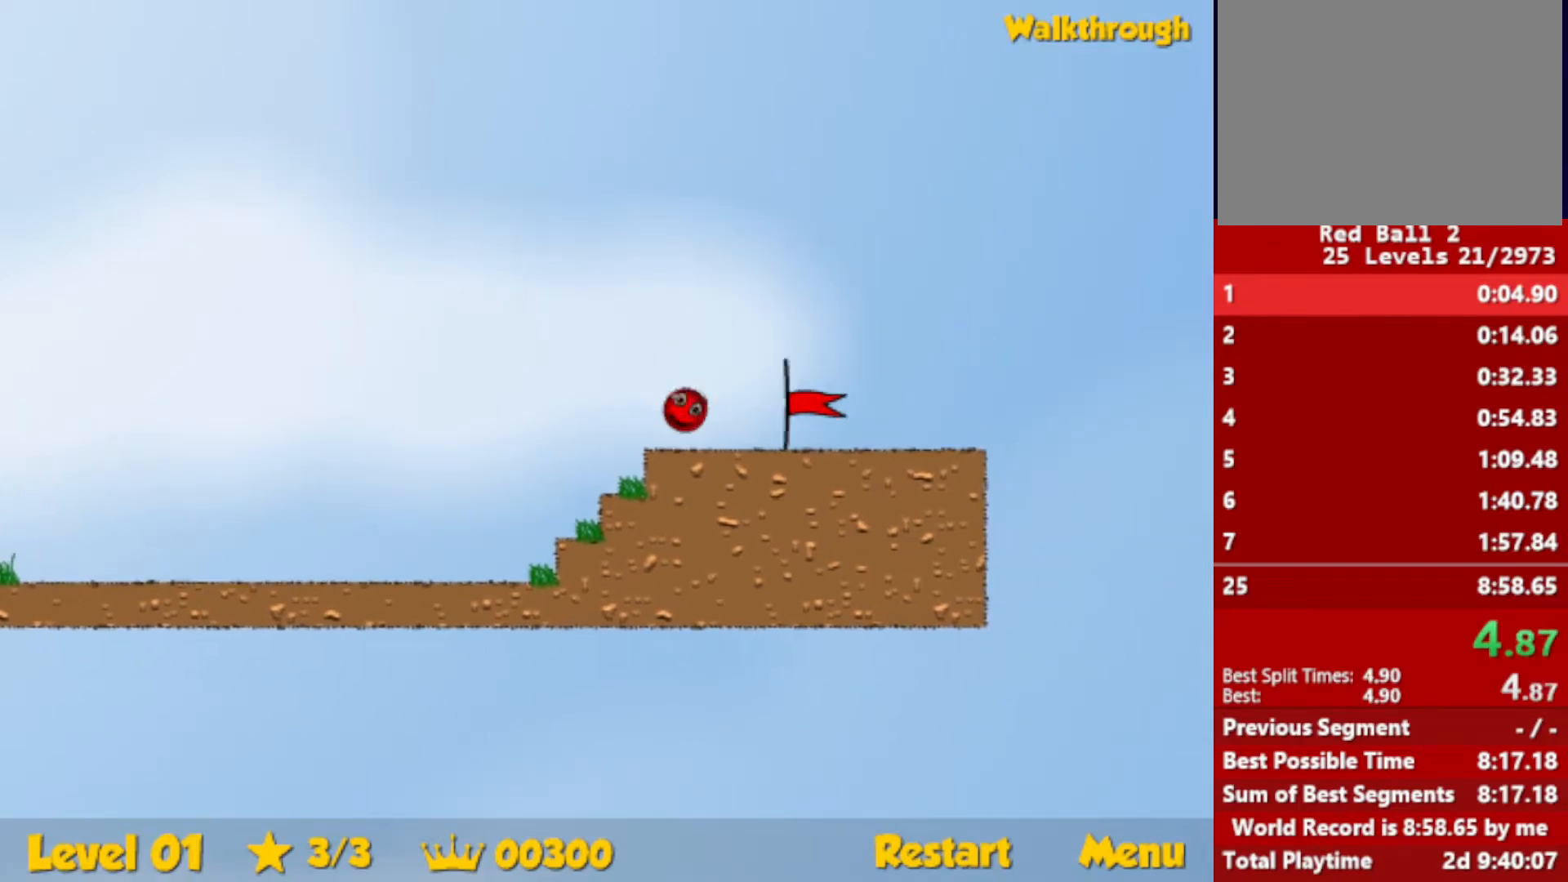
{"keys": ["right"], "events": []}
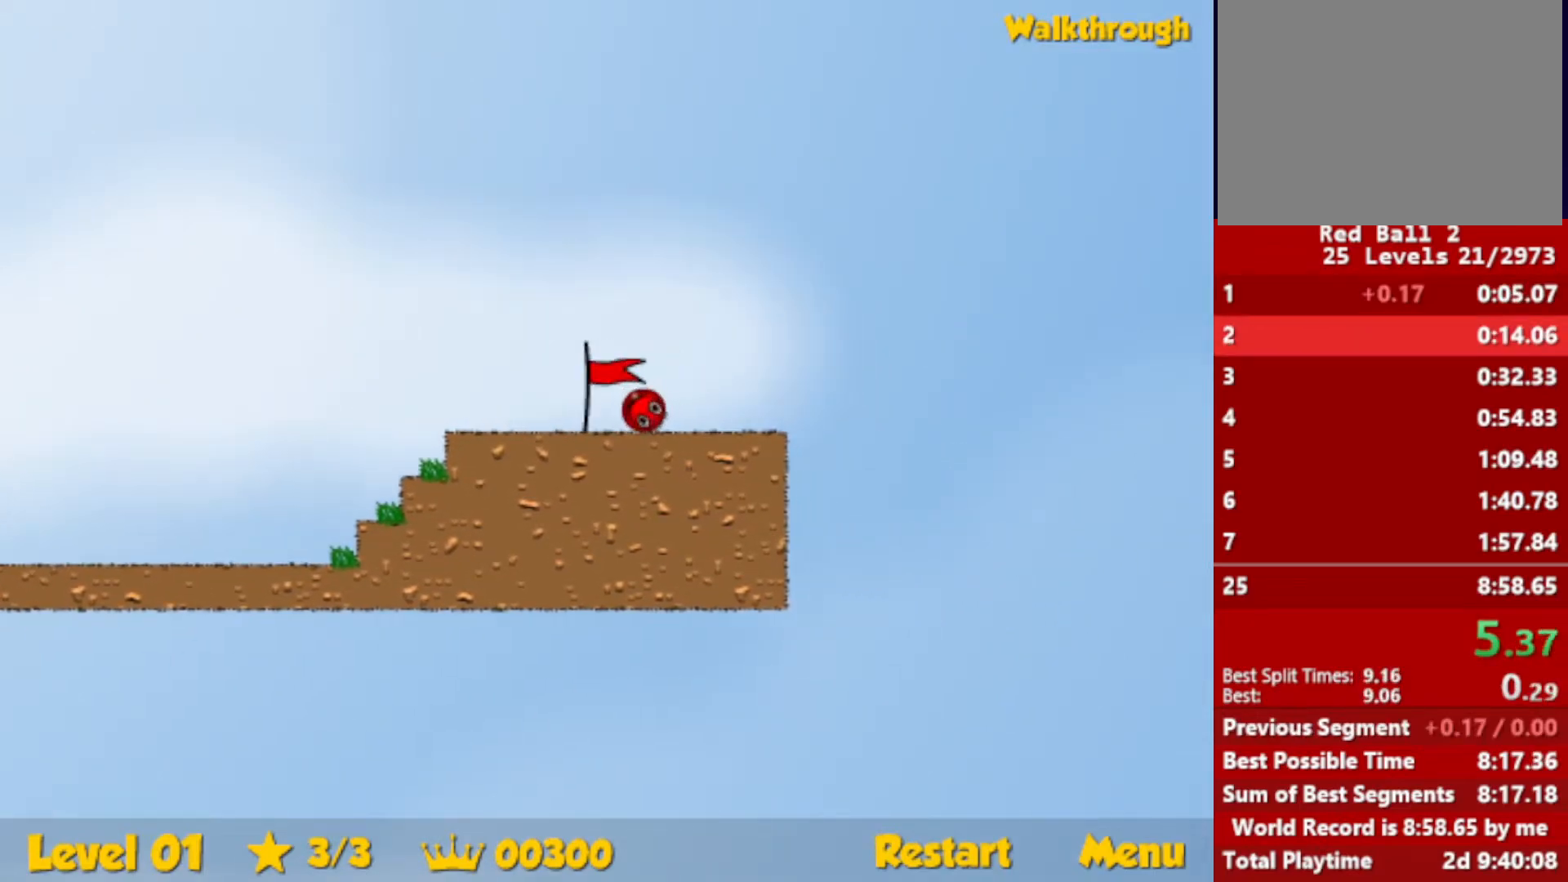
{"keys": ["right"], "events": [[316, "right", "up"], [416, "right", "down"]]}
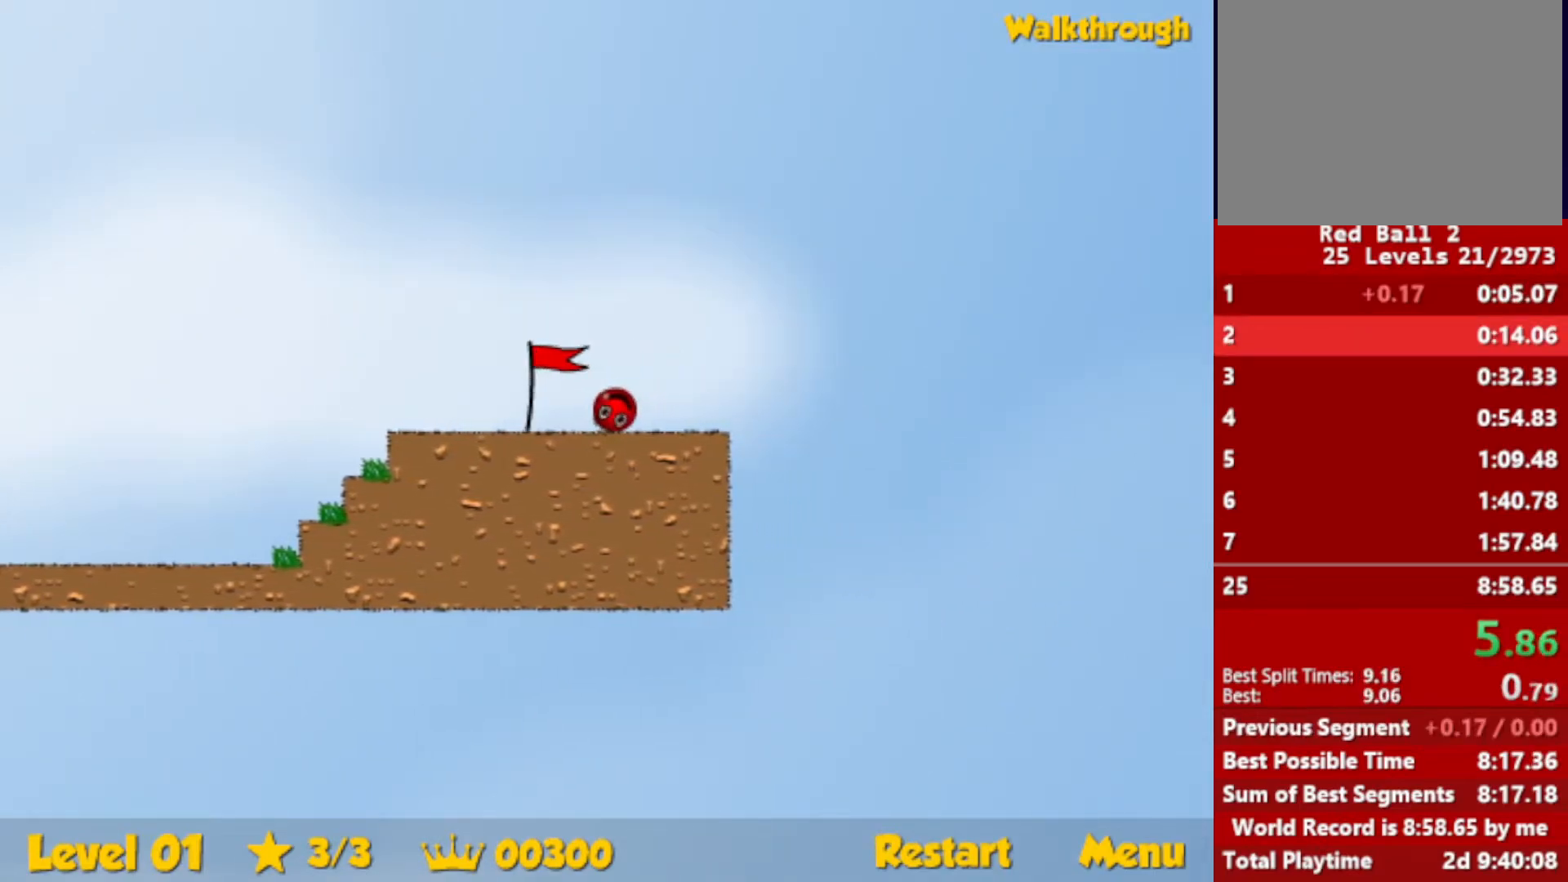
{"keys": ["right"], "events": []}
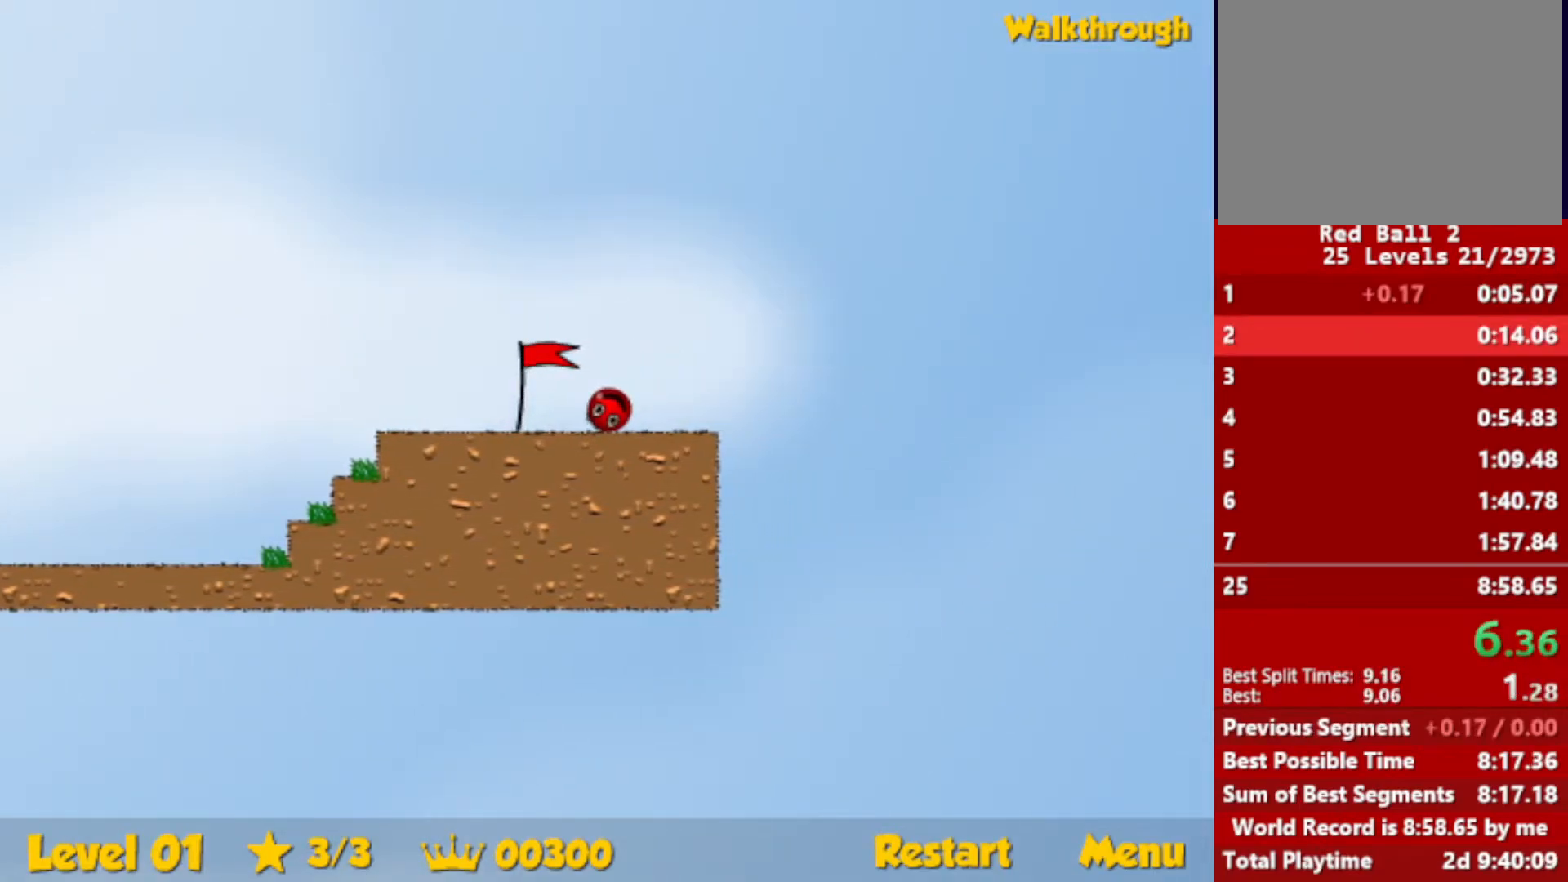
{"keys": ["right"], "events": []}
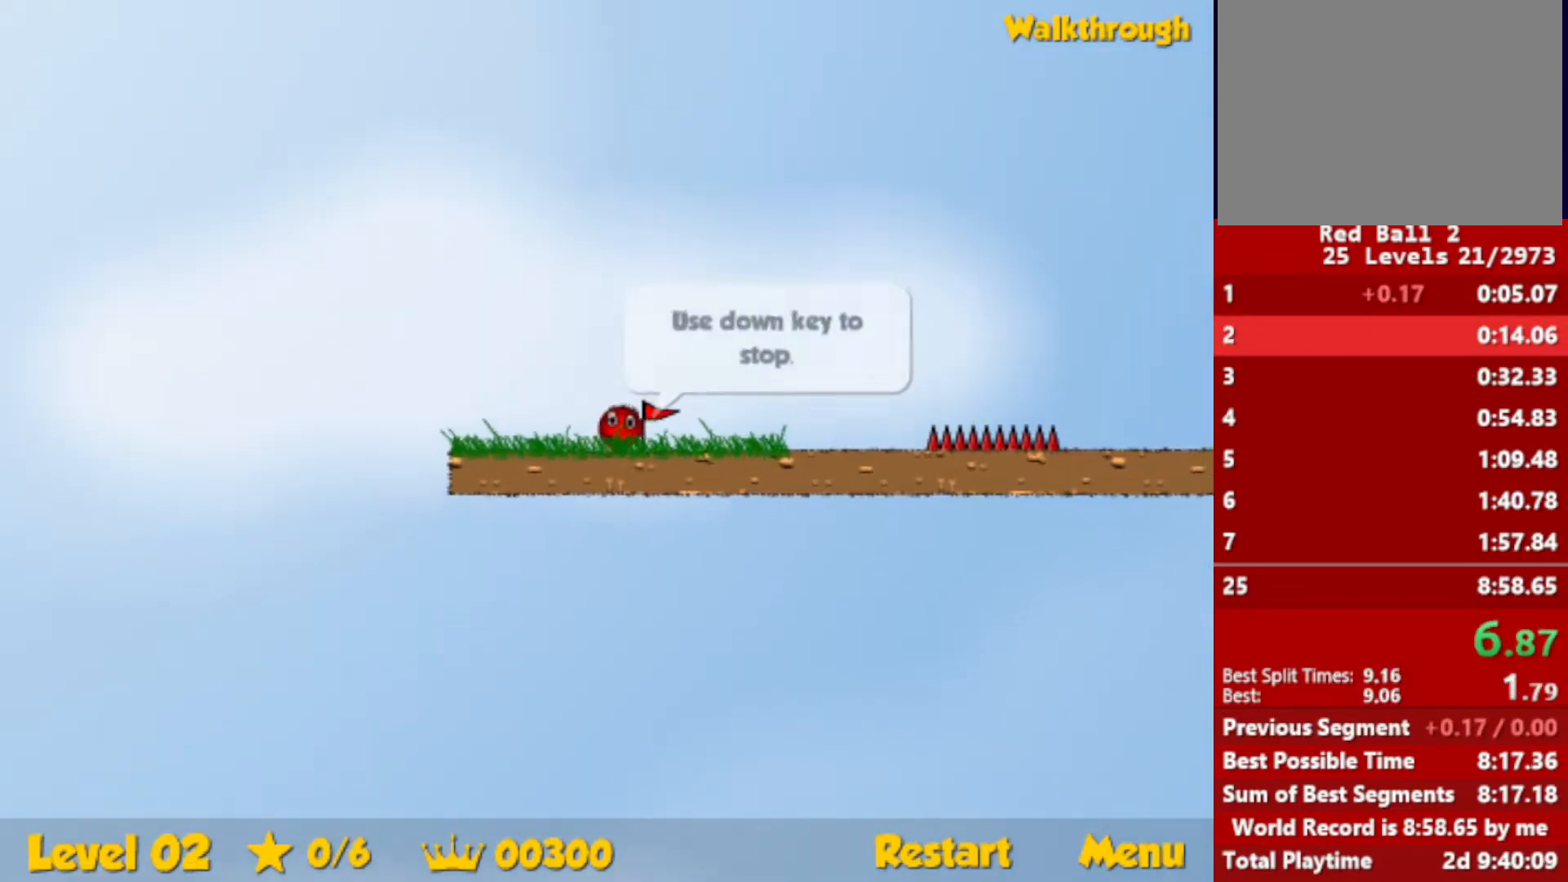
{"keys": ["right", "up"], "events": [[383, "up", "down"], [416, "escape", "down"], [483, "escape", "up"]]}
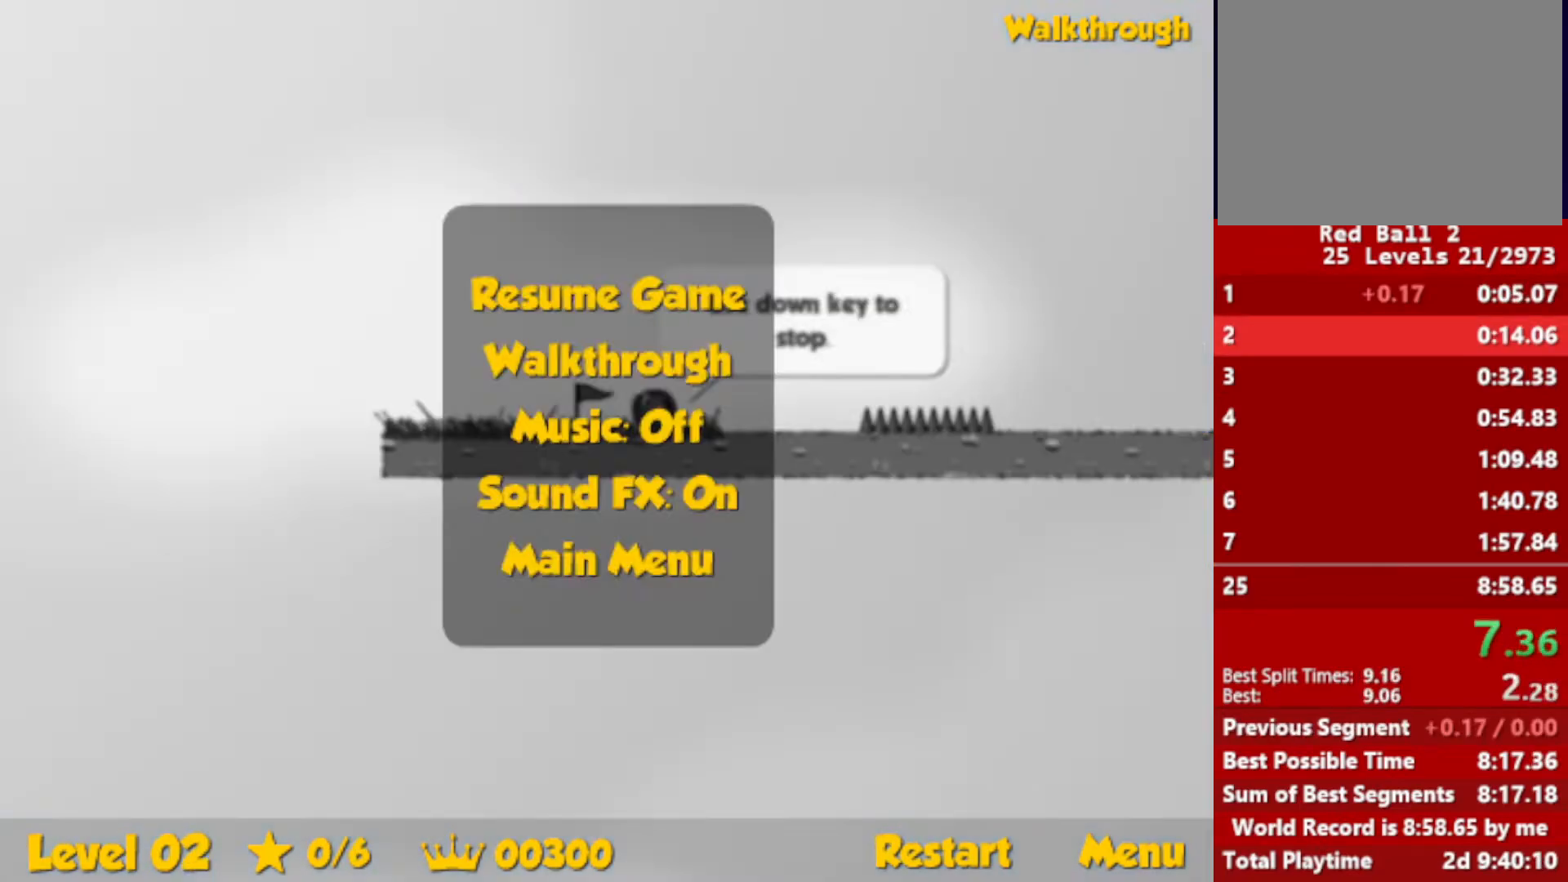
{"keys": ["escape", "right", "up"], "events": [[500, "escape", "down"]]}
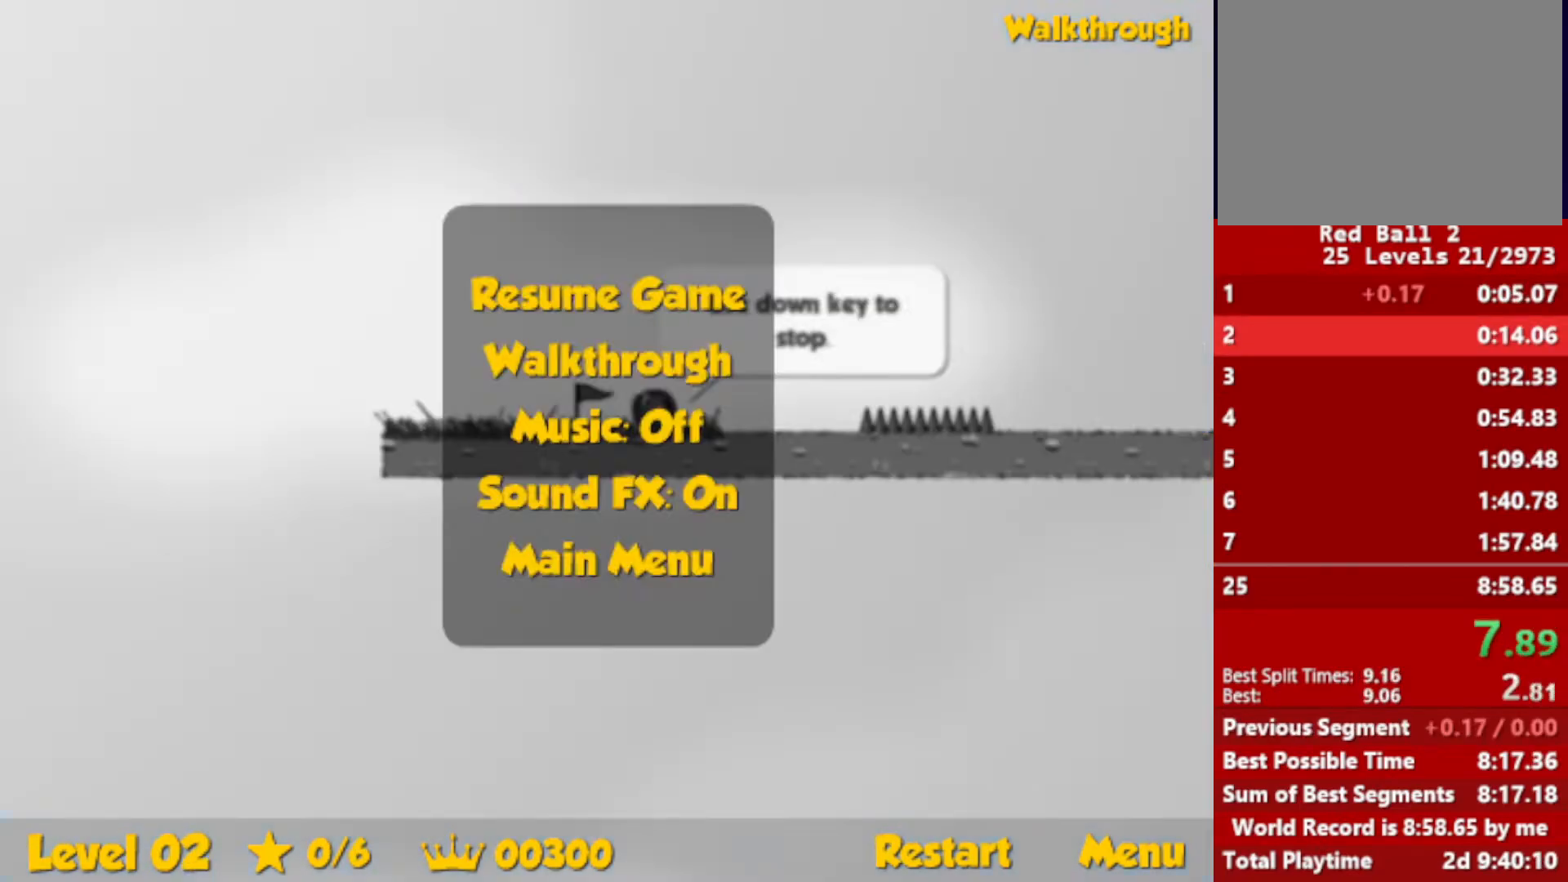
{"keys": ["right", "up"], "events": [[33, "escape", "up"]]}
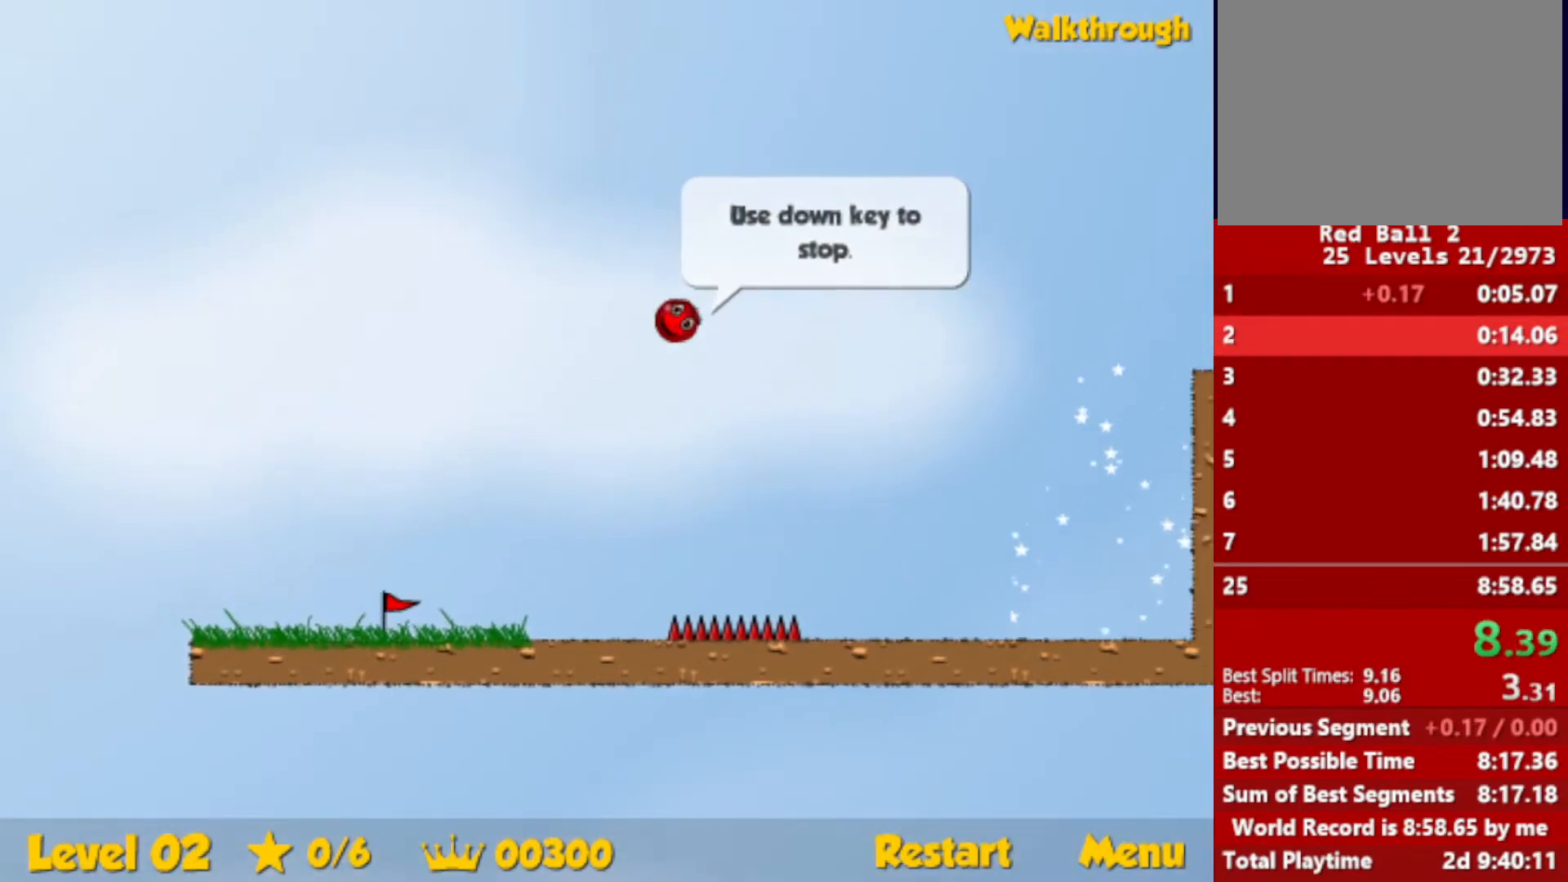
{"keys": ["right"], "events": [[33, "up", "up"]]}
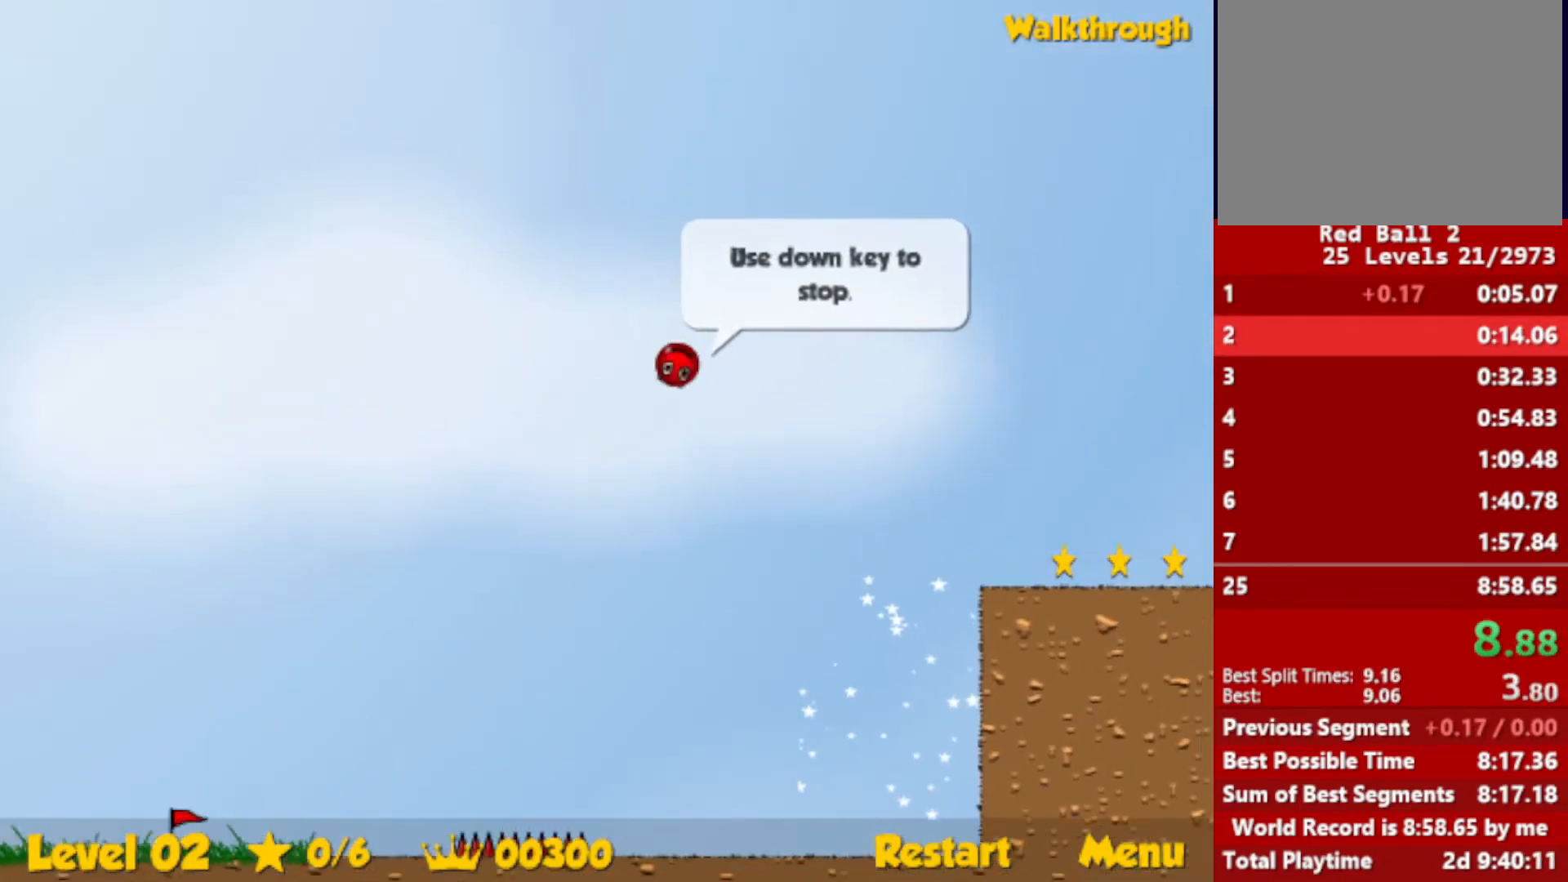
{"keys": ["down", "right"], "events": [[433, "down", "down"]]}
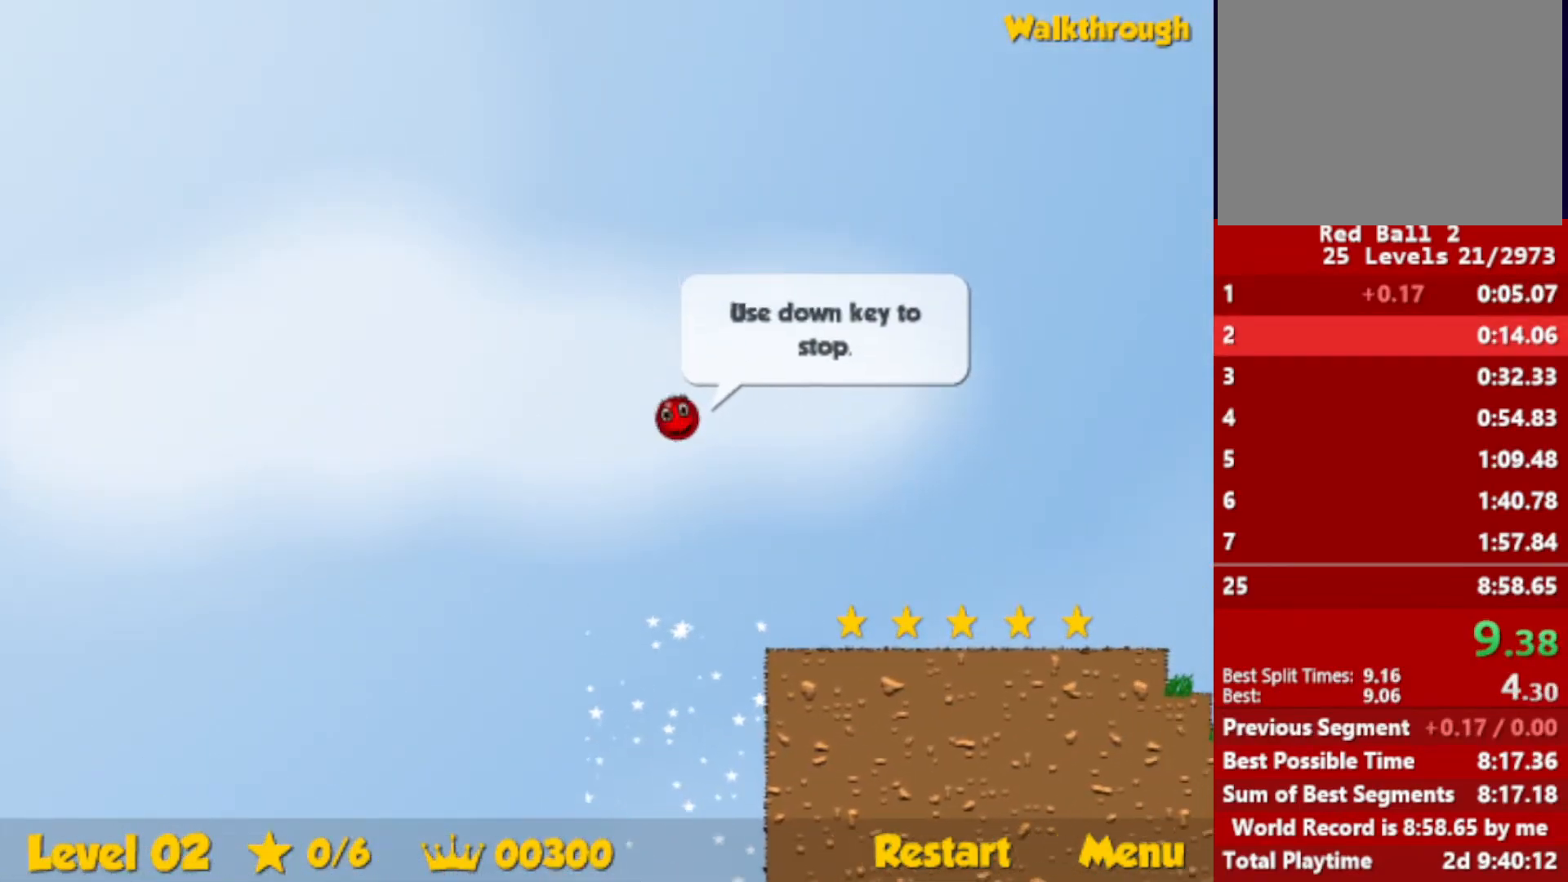
{"keys": ["right"], "events": [[100, "down", "up"]]}
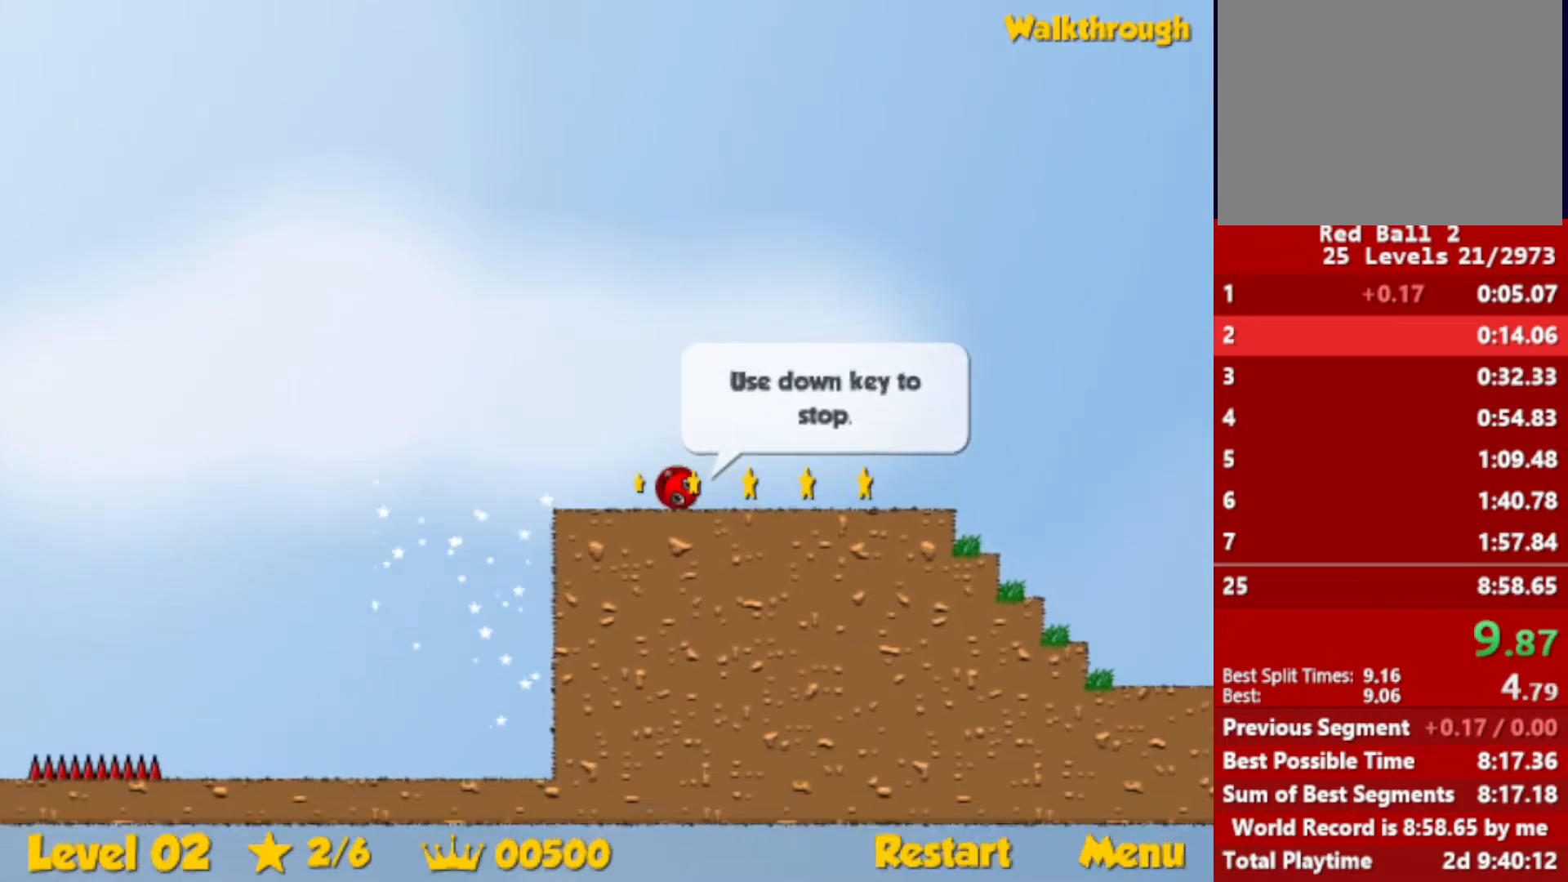
{"keys": ["right", "up"], "events": [[383, "up", "down"]]}
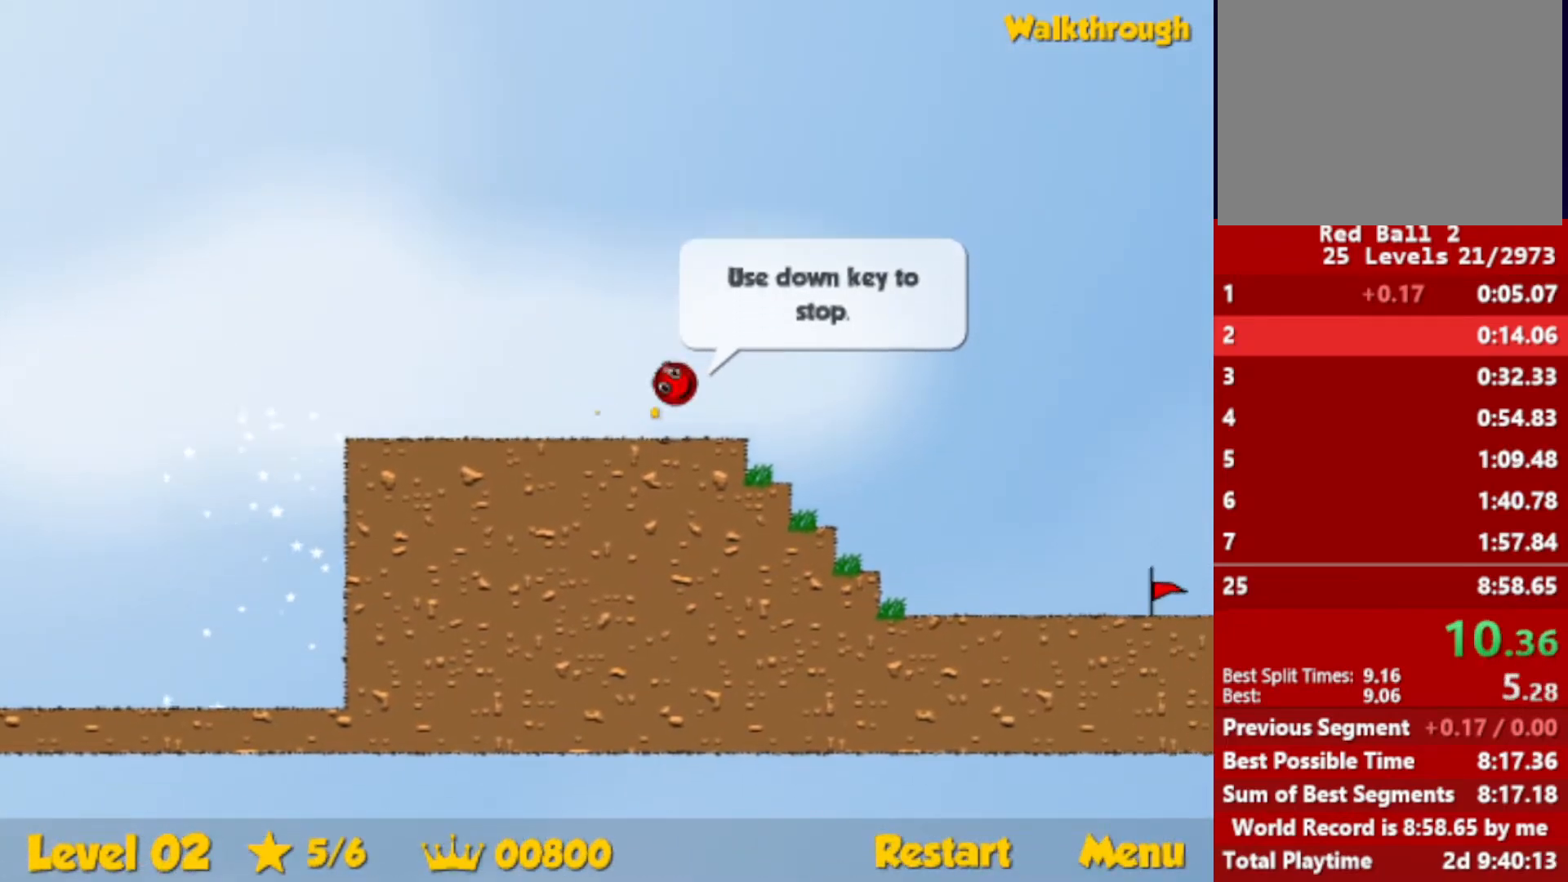
{"keys": ["right", "up"], "events": []}